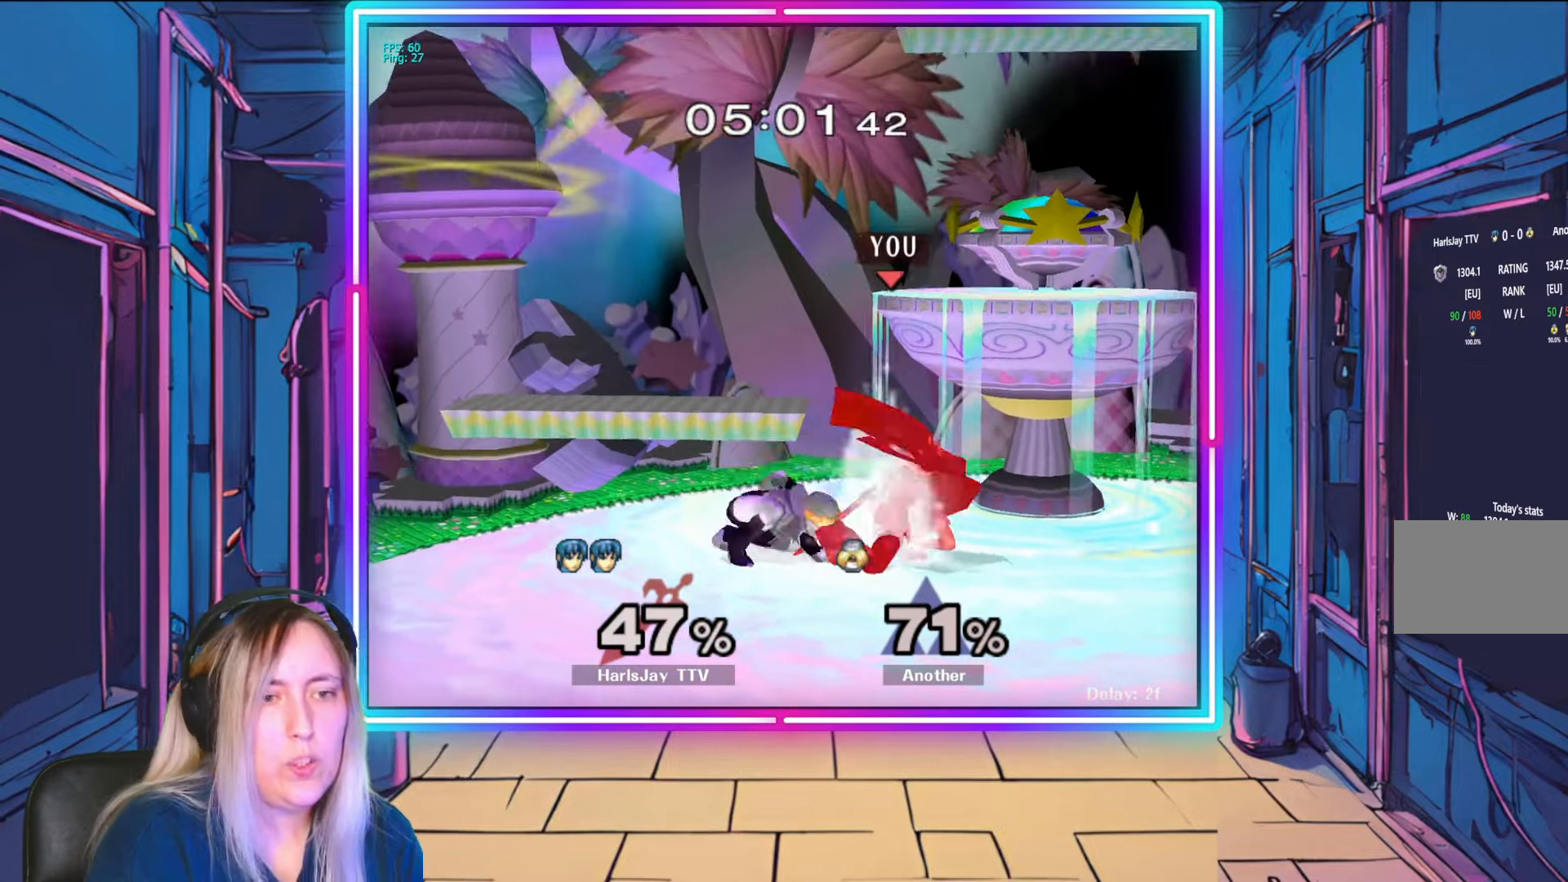
Gameplay with a controller (Nintendo layout); each line is a JSON object with the inputs held at the frame after it. "events" lists button and stick changes between this image and that frame as [ms after this image, input, new state], when the widget could be followed in between. Not read: L3 R3 START.
{"buttons": [], "left_stick": "right", "right_stick": "center", "events": [[117, "A", "up"], [183, "A", "down"], [300, "A", "up"], [317, "left_stick", "down-right"], [367, "A", "down"], [433, "left_stick", "right"], [467, "A", "up"]]}
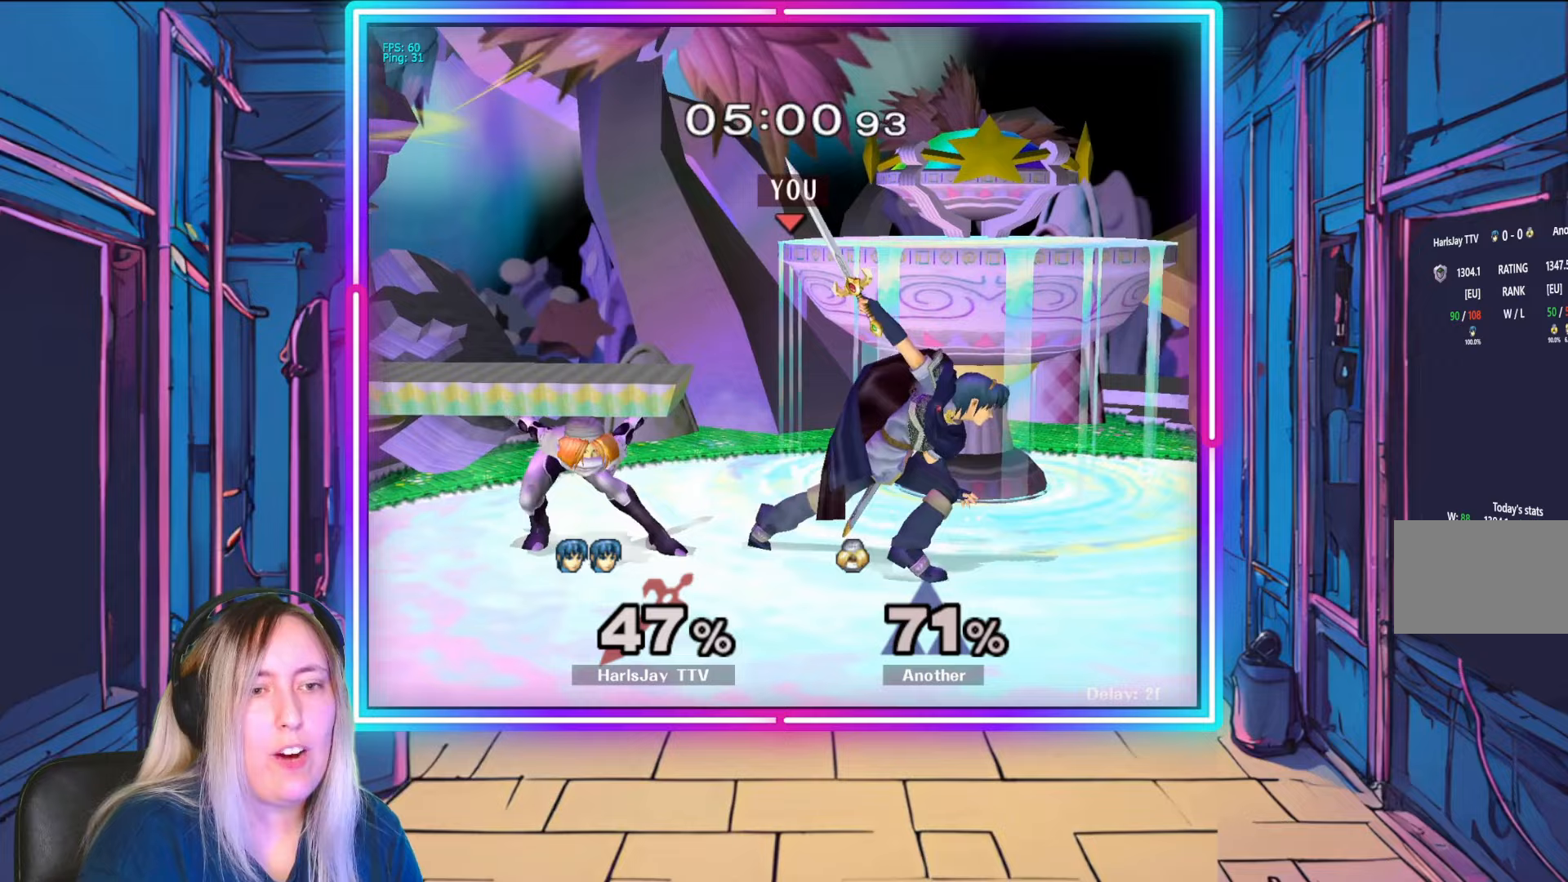
{"buttons": ["A"], "left_stick": "down-left", "right_stick": "center", "events": [[33, "A", "down"], [117, "A", "up"], [200, "left_stick", "down-left"], [217, "right_stick", "left"], [283, "right_stick", "center"], [450, "A", "down"], [467, "B", "down"], [483, "B", "up"]]}
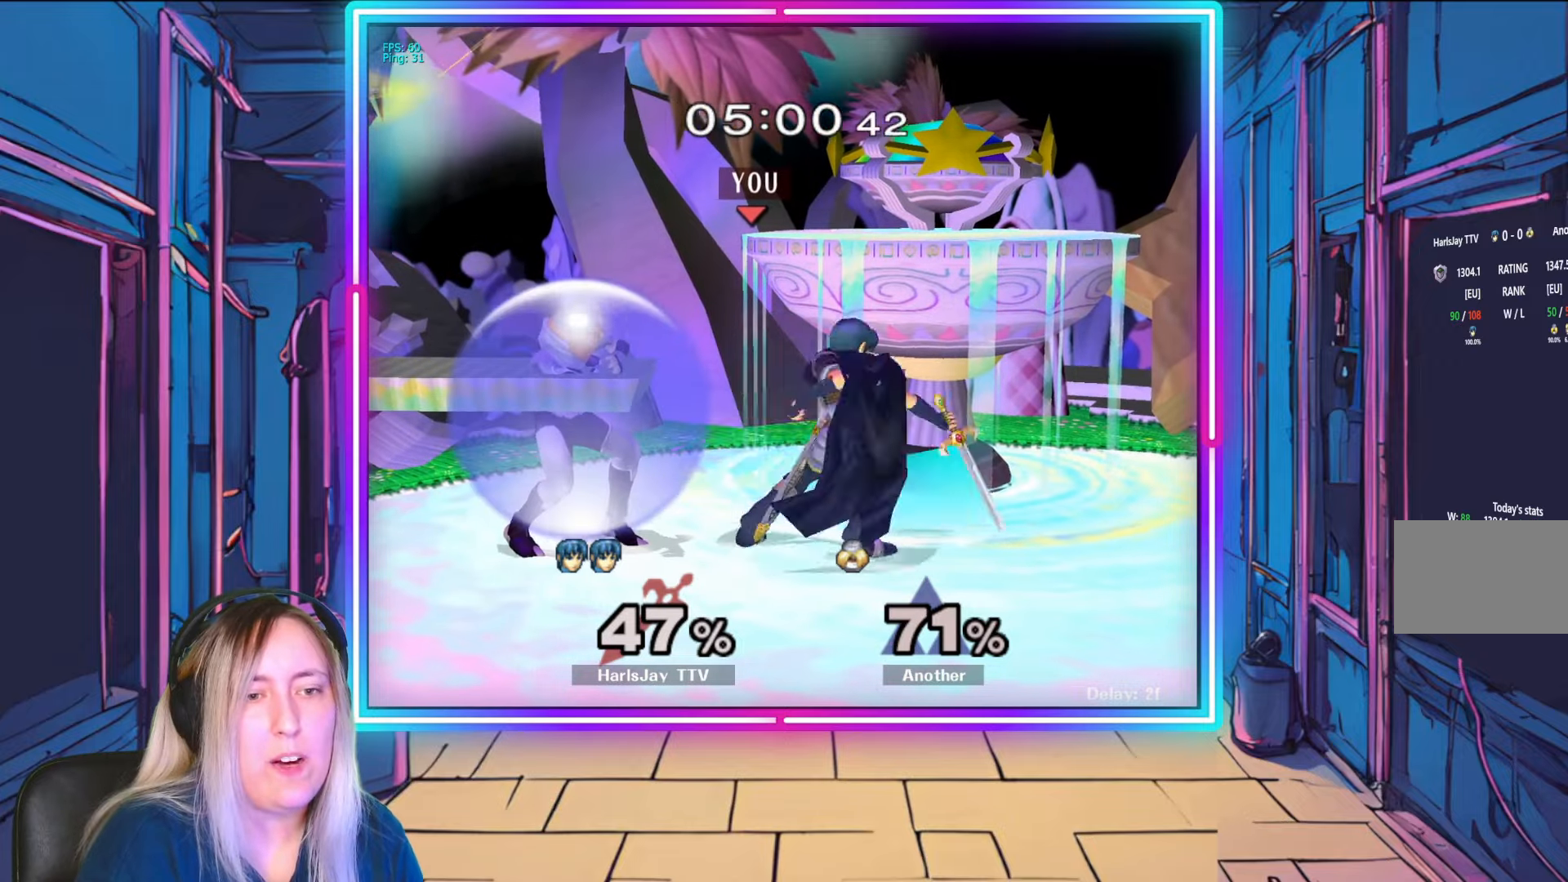
{"buttons": [], "left_stick": "center", "right_stick": "up-left", "events": [[133, "A", "up"], [217, "left_stick", "center"], [250, "right_stick", "left"], [267, "left_stick", "down-right"], [383, "left_stick", "center"], [400, "right_stick", "up-left"]]}
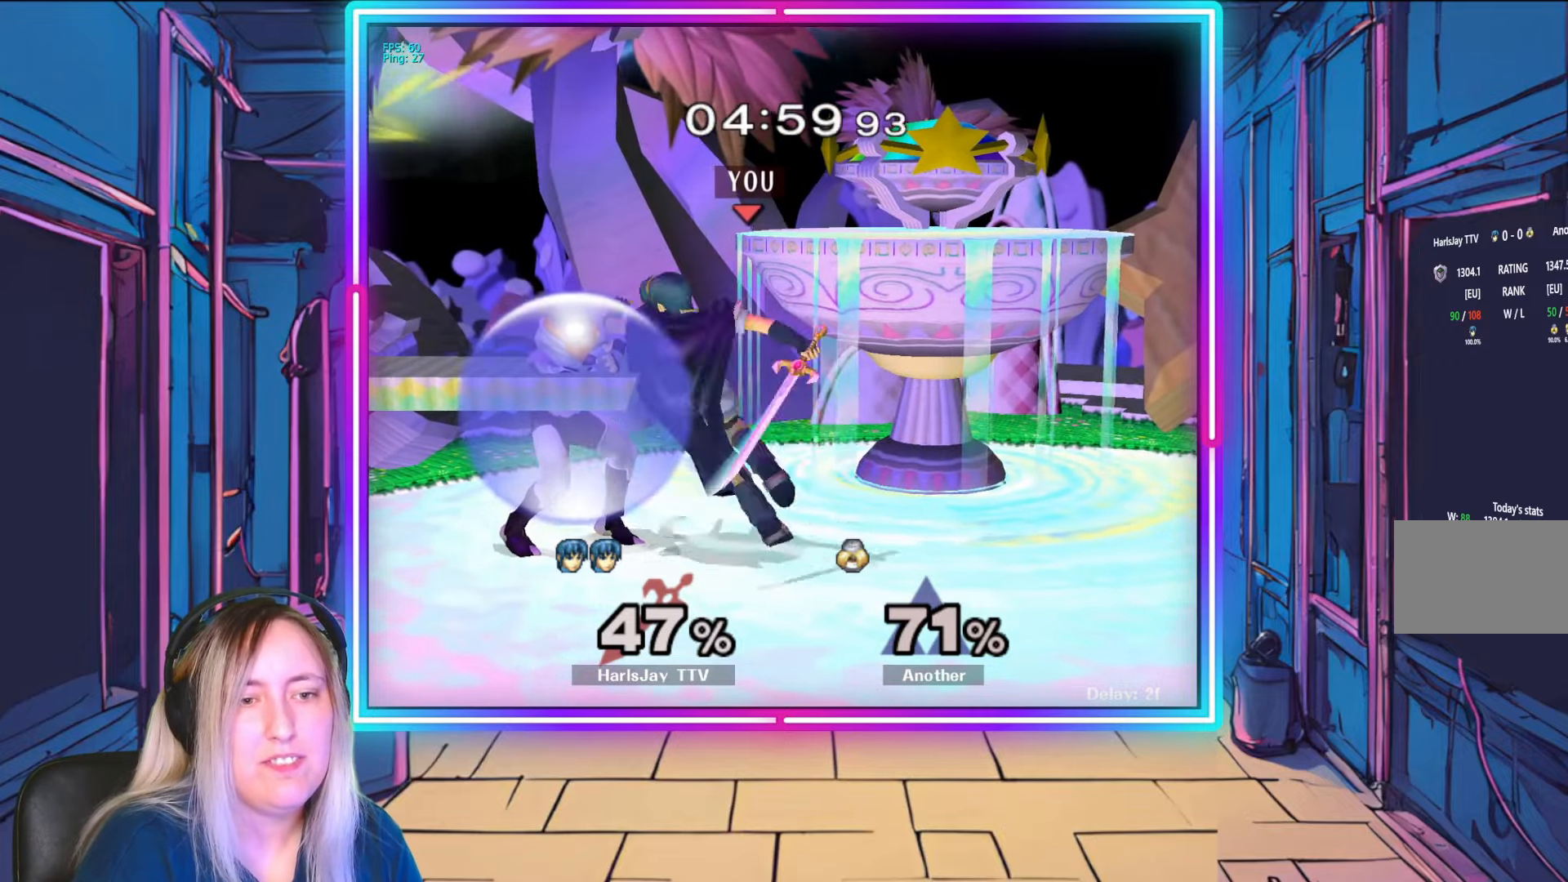
{"buttons": ["R1"], "left_stick": "right", "right_stick": "center", "events": [[33, "right_stick", "center"], [50, "left_stick", "down"], [367, "left_stick", "center"], [400, "R1", "down"], [500, "left_stick", "right"]]}
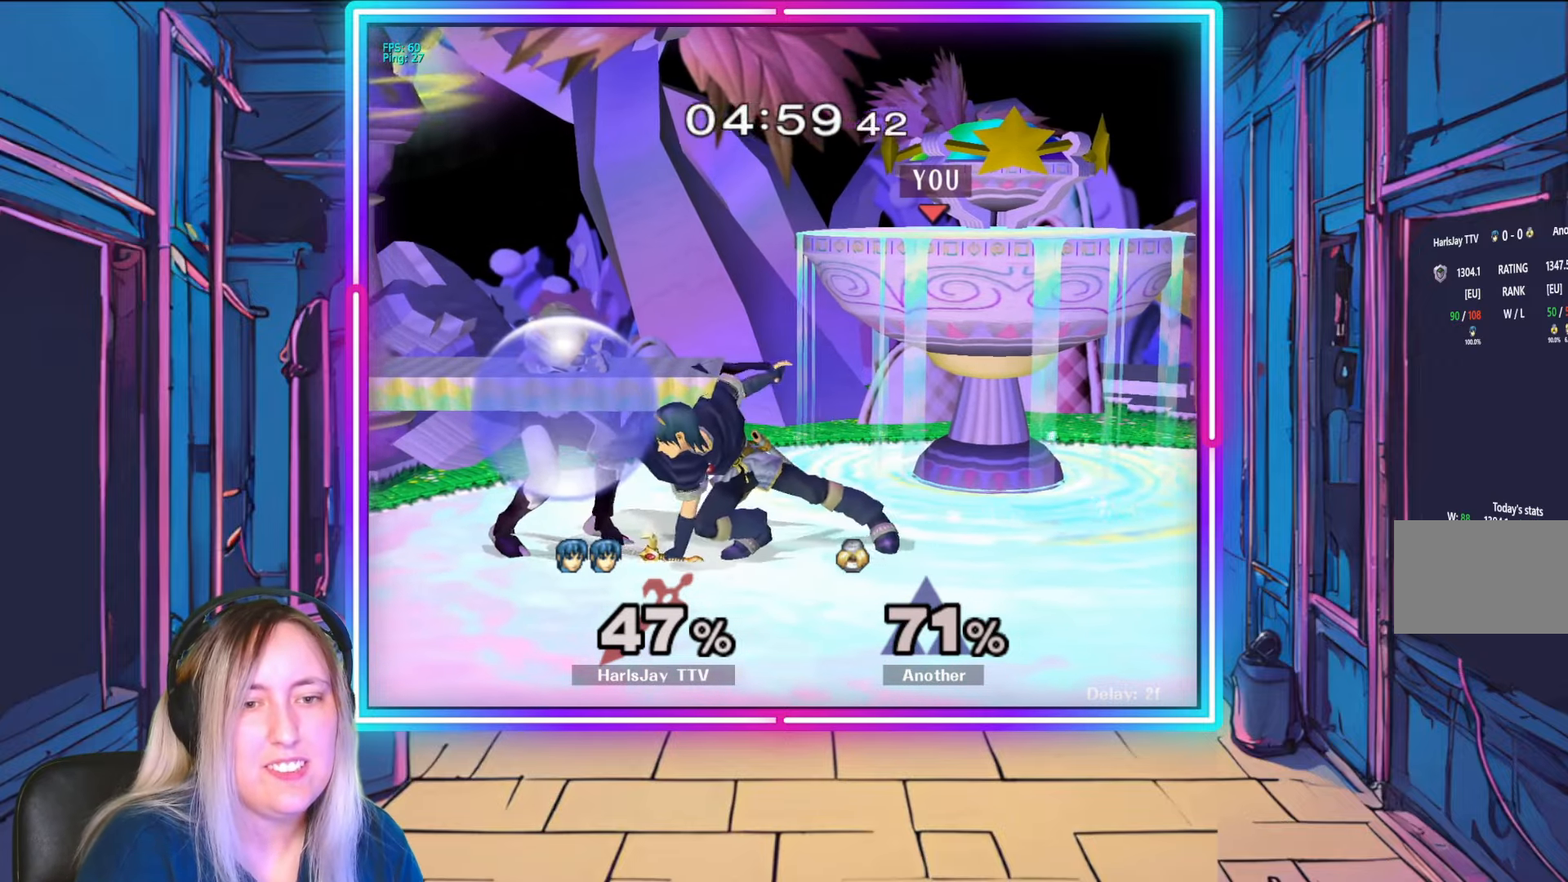
{"buttons": ["R1"], "left_stick": "right", "right_stick": "center", "events": [[150, "left_stick", "center"], [217, "left_stick", "right"]]}
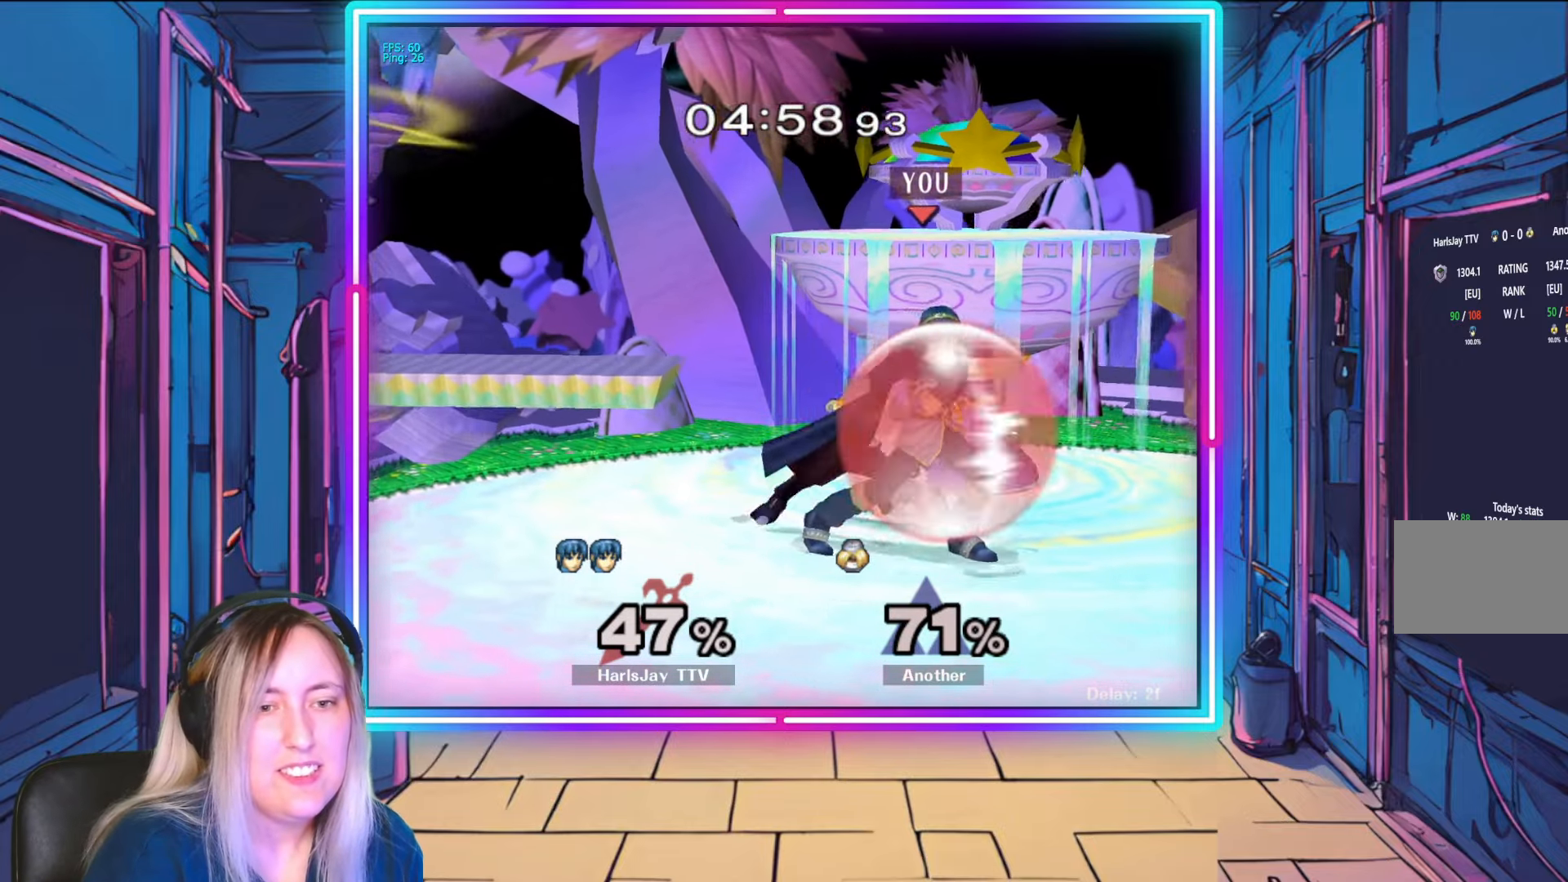
{"buttons": ["A"], "left_stick": "down", "right_stick": "center", "events": [[100, "left_stick", "down-right"], [217, "left_stick", "right"], [417, "left_stick", "down"], [483, "R1", "up"], [500, "A", "down"]]}
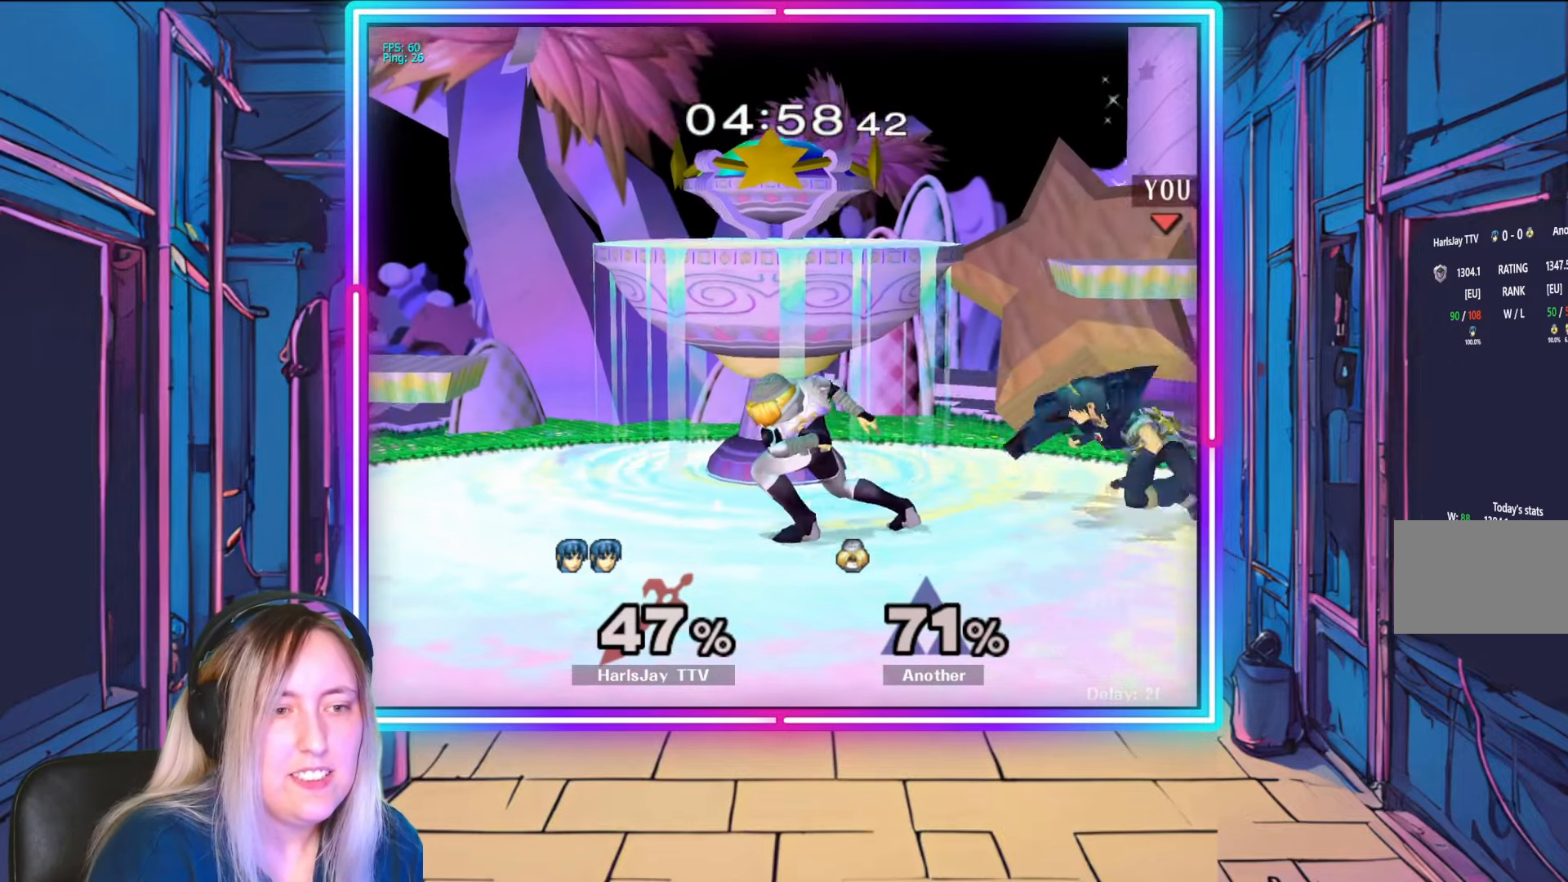
{"buttons": [], "left_stick": "down-left", "right_stick": "center", "events": [[83, "A", "up"], [150, "A", "down"], [250, "A", "up"], [267, "left_stick", "down-left"], [300, "A", "down"], [433, "A", "up"]]}
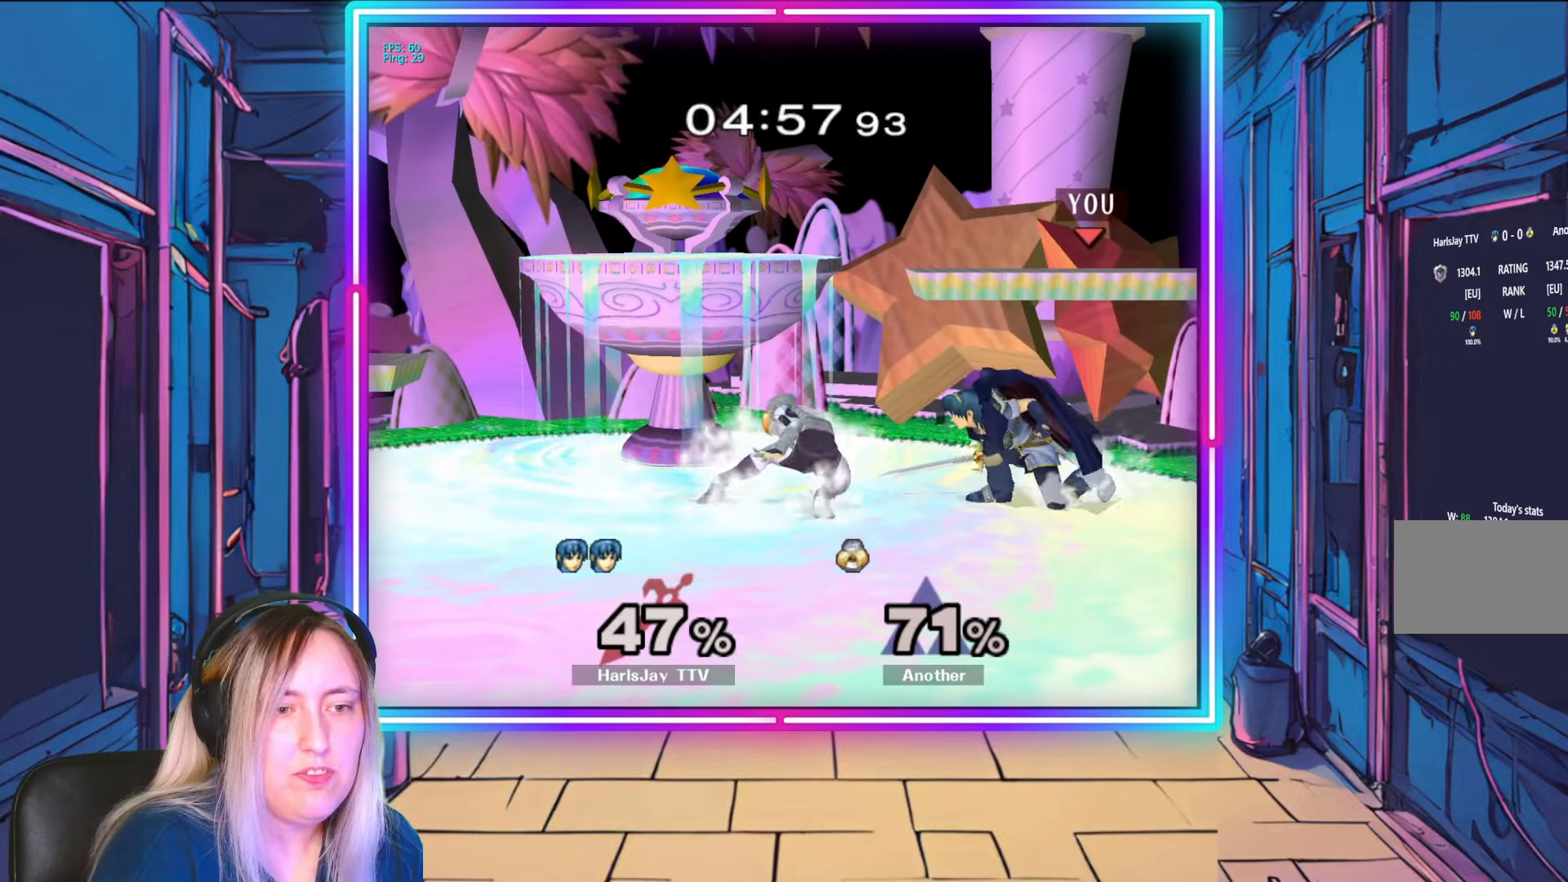
{"buttons": [], "left_stick": "center", "right_stick": "center", "events": [[133, "right_stick", "up-left"], [250, "right_stick", "center"], [333, "right_stick", "left"], [450, "right_stick", "center"], [500, "left_stick", "center"]]}
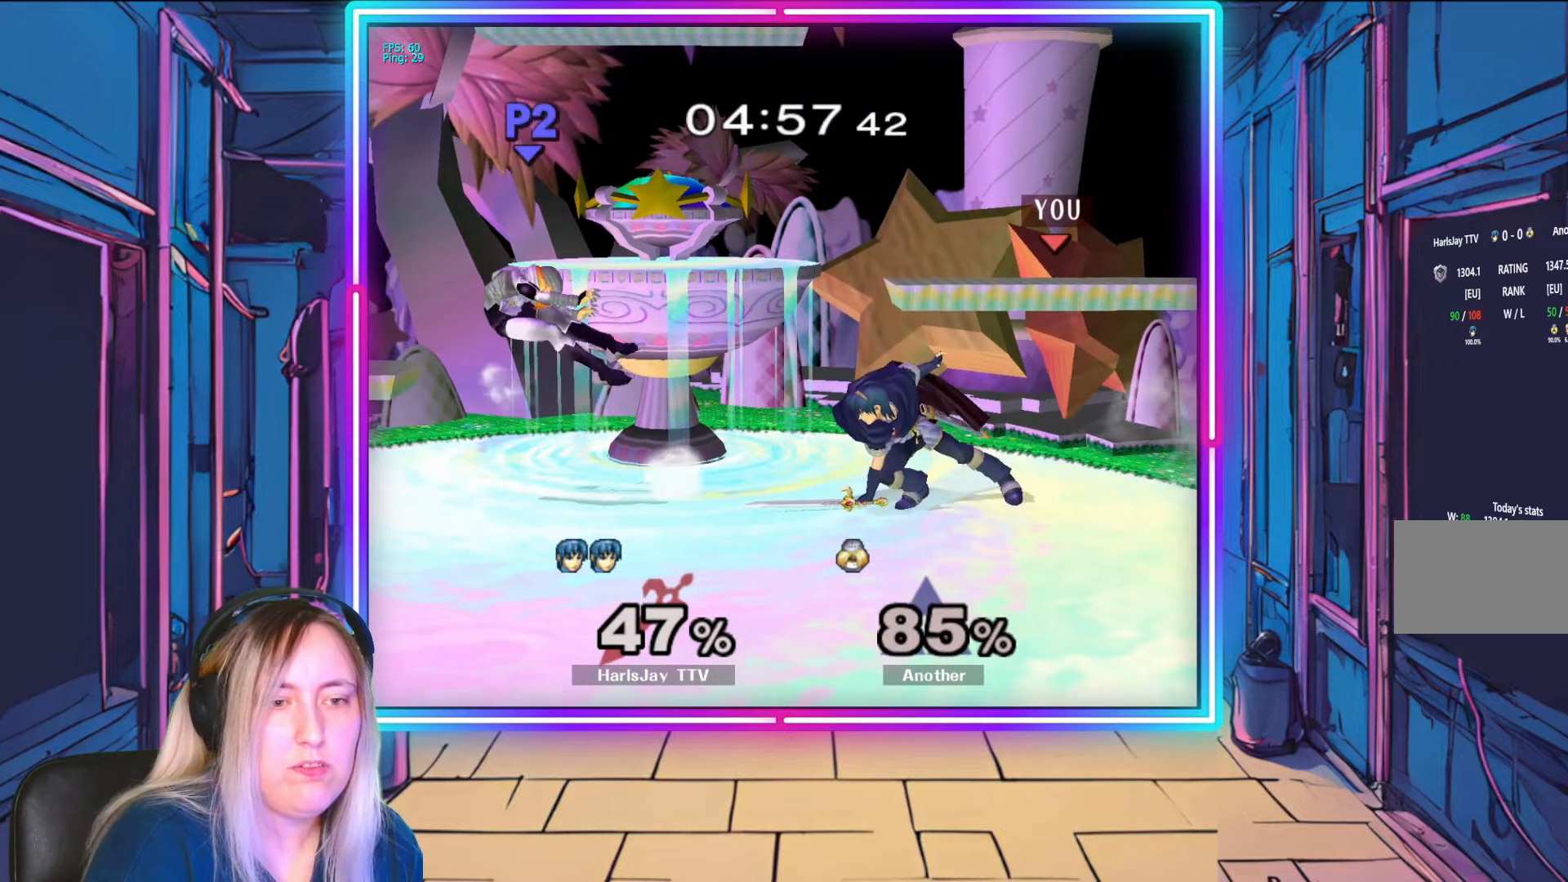
{"buttons": [], "left_stick": "center", "right_stick": "center", "events": [[83, "A", "down"], [167, "A", "up"]]}
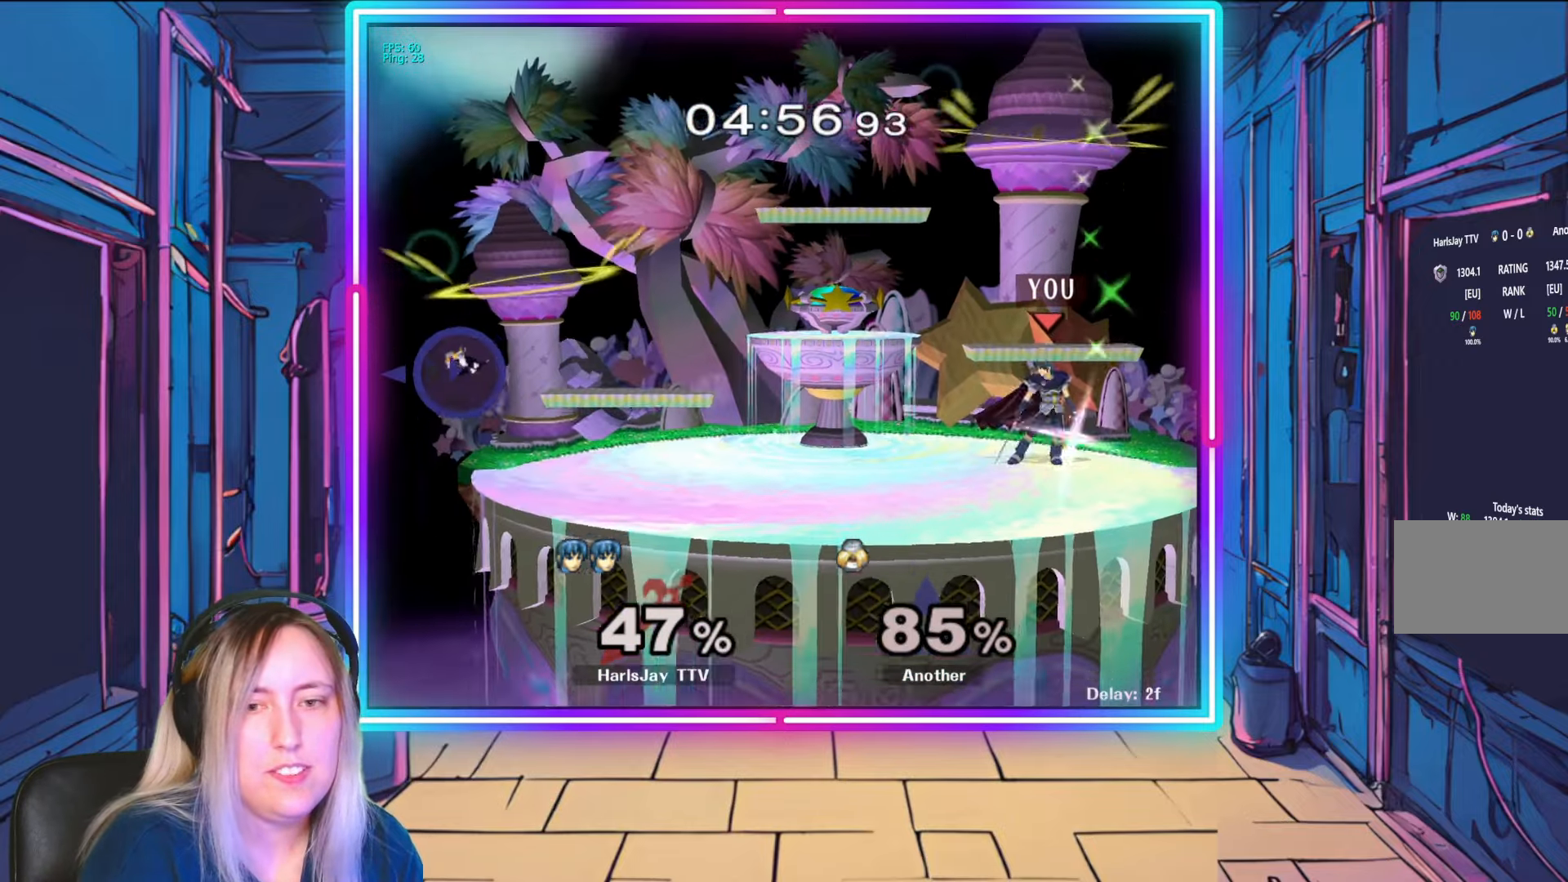
{"buttons": [], "left_stick": "left", "right_stick": "center", "events": [[33, "left_stick", "left"]]}
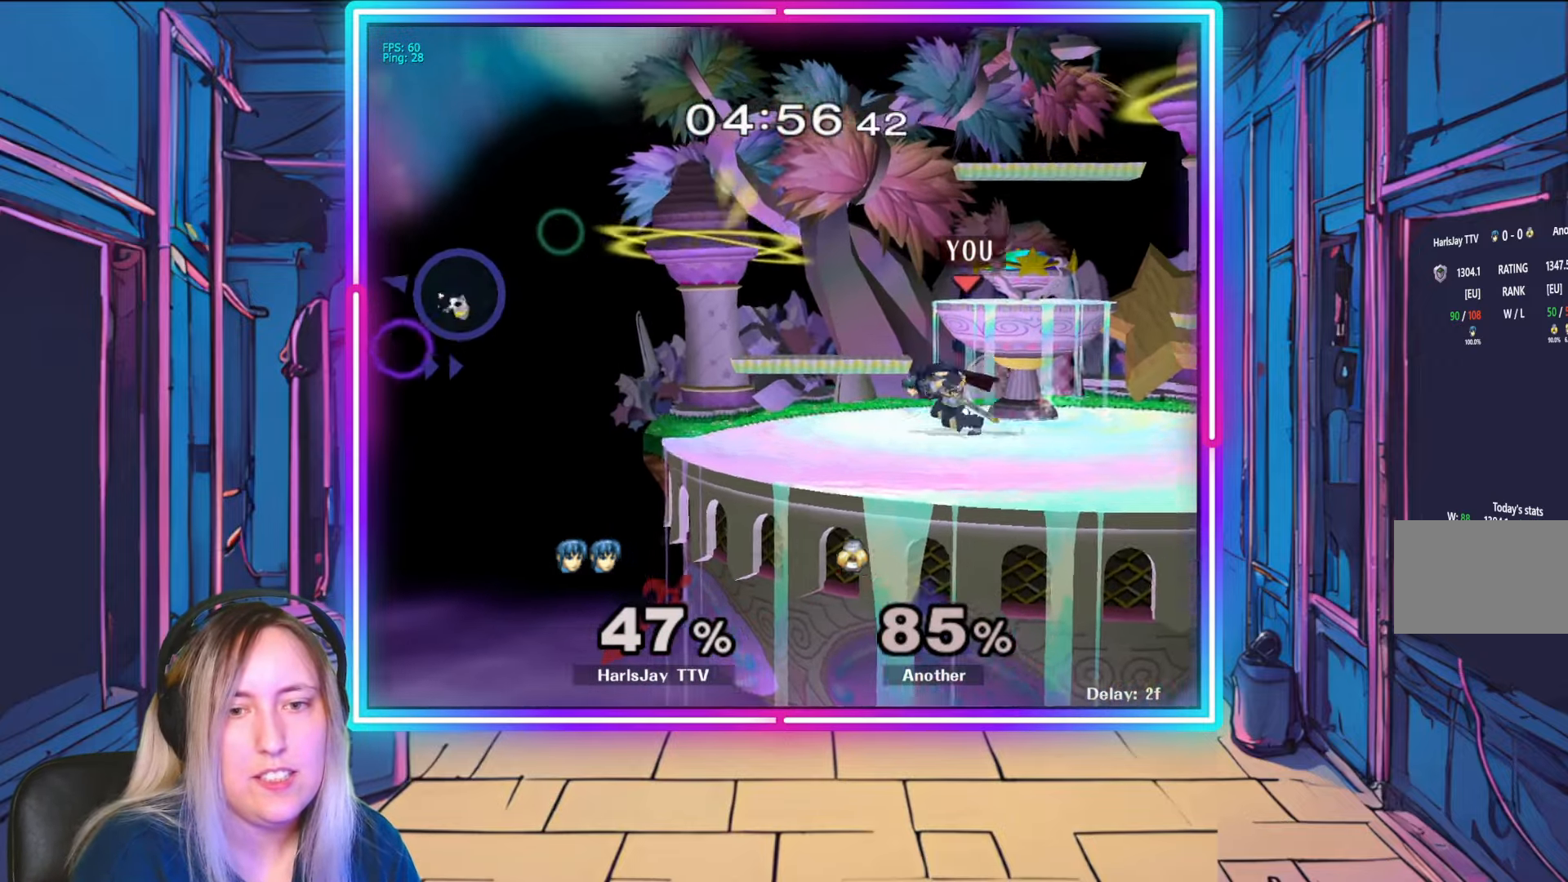
{"buttons": [], "left_stick": "down-left", "right_stick": "center", "events": [[83, "left_stick", "down-left"]]}
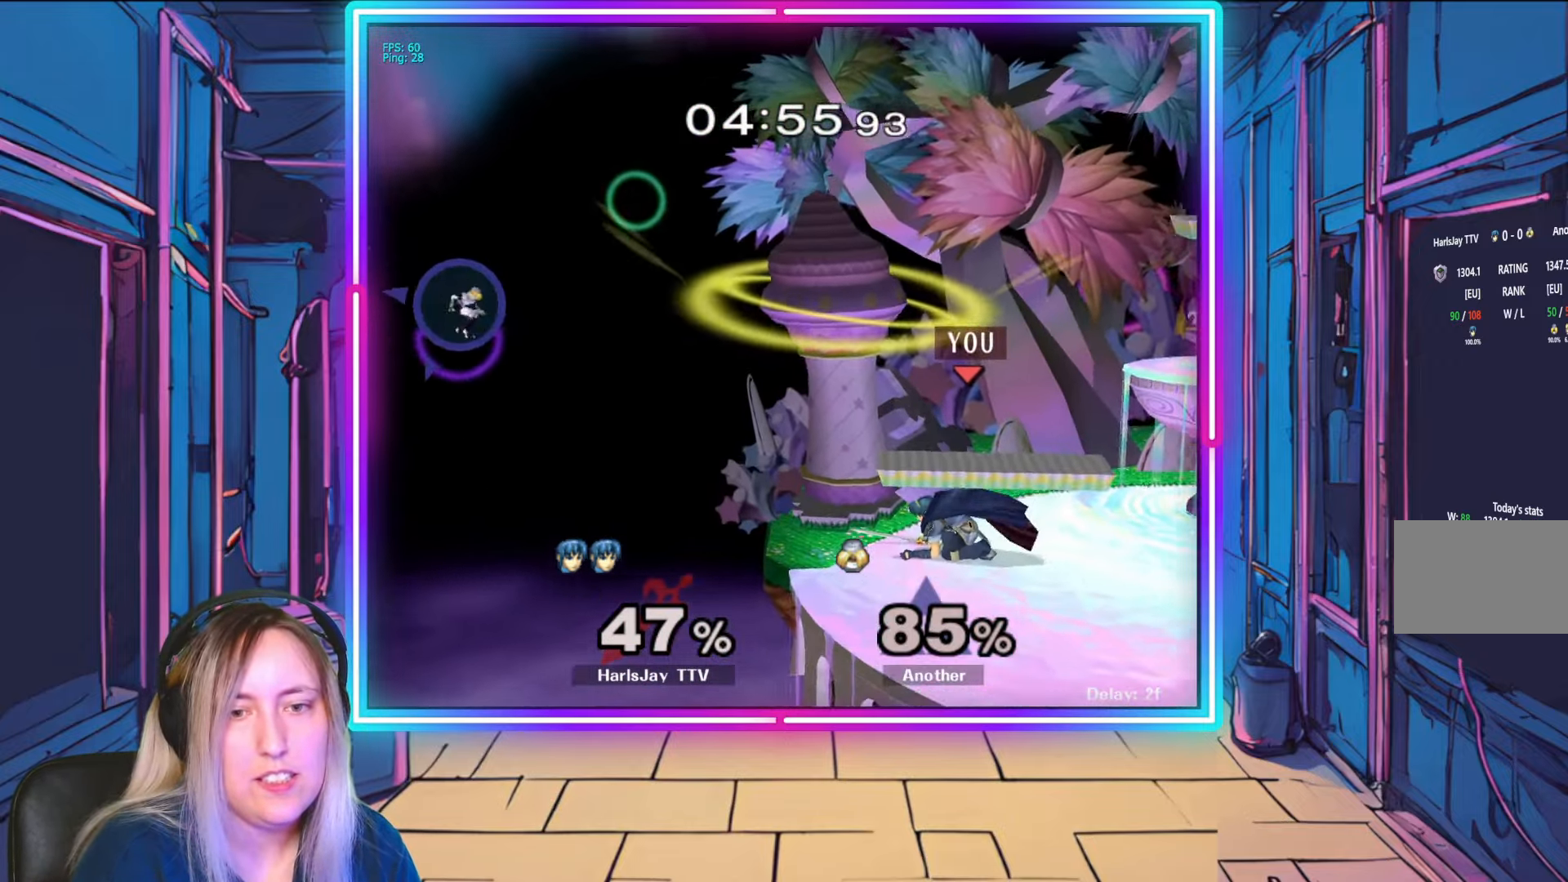
{"buttons": [], "left_stick": "down-left", "right_stick": "center", "events": []}
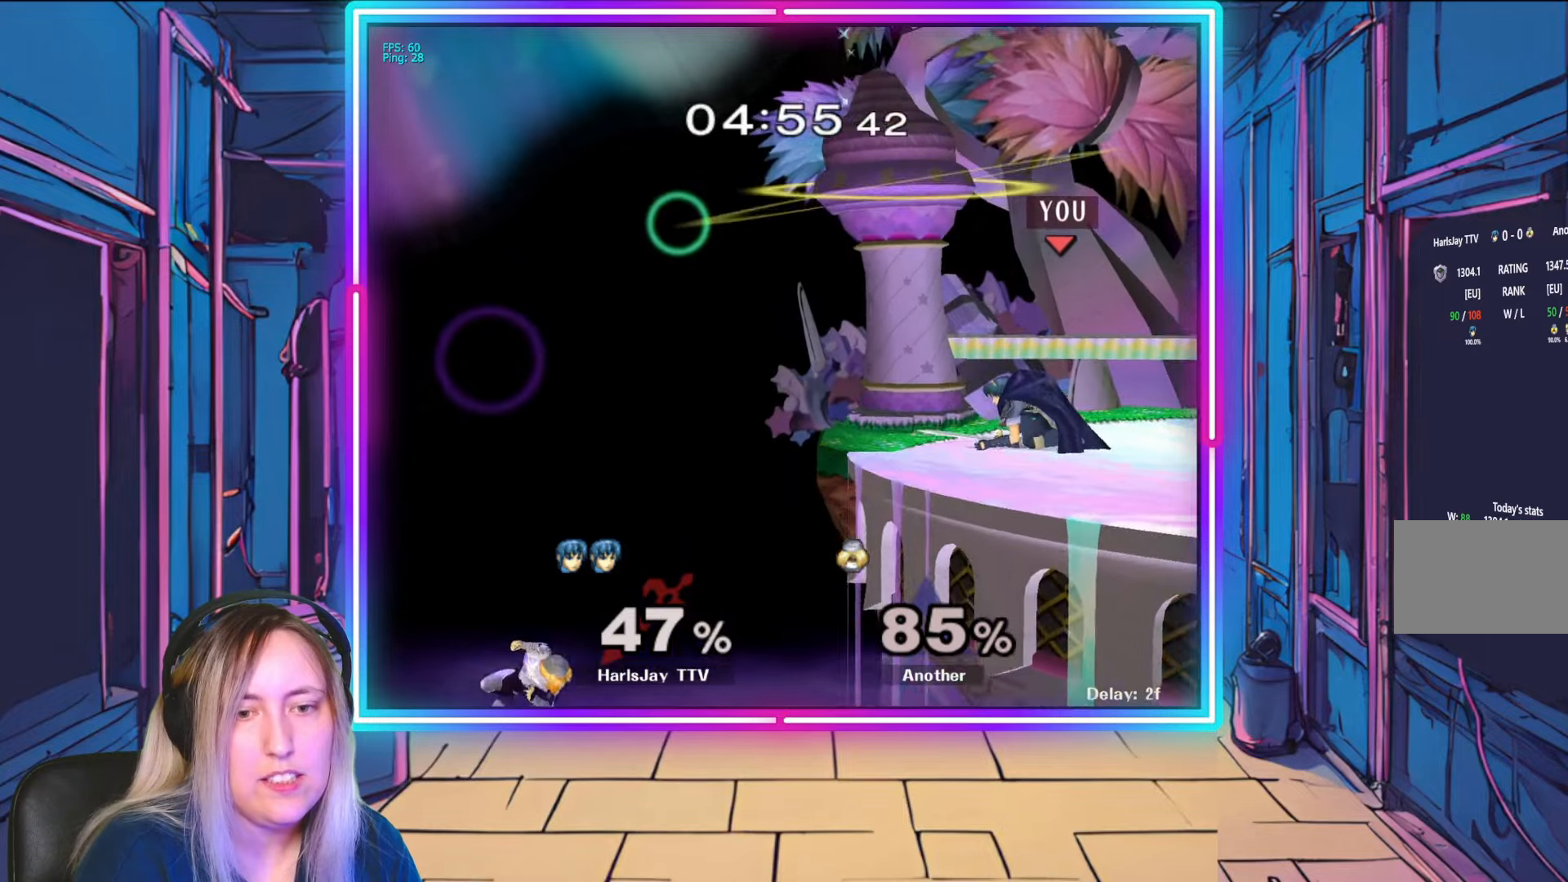
{"buttons": [], "left_stick": "down", "right_stick": "center", "events": [[483, "left_stick", "down"]]}
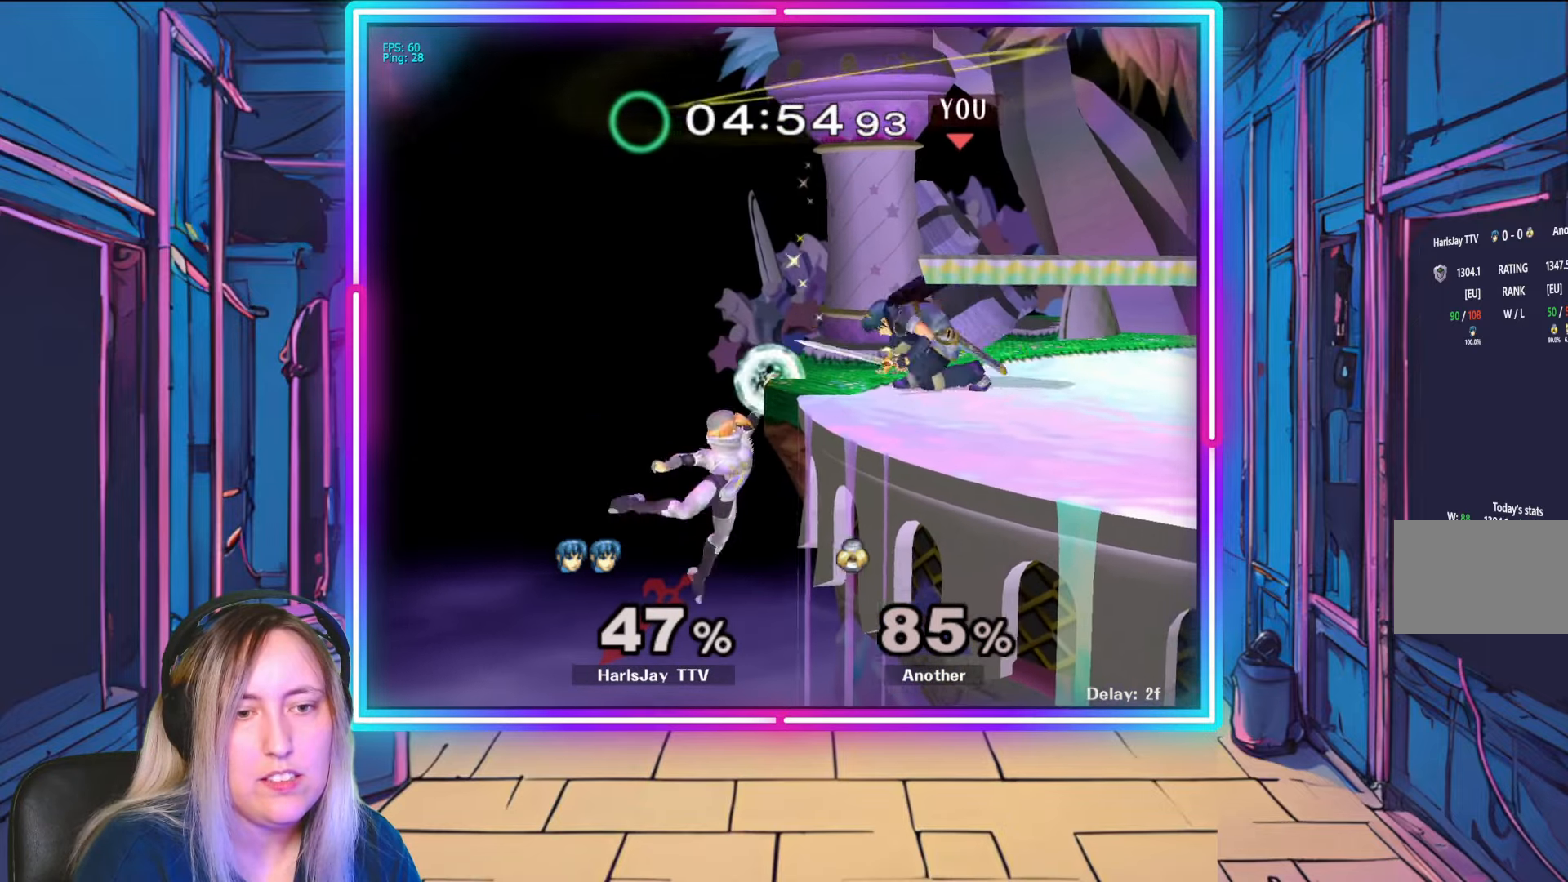
{"buttons": [], "left_stick": "down-right", "right_stick": "left", "events": [[67, "A", "down"], [200, "A", "up"], [317, "left_stick", "down-right"], [417, "right_stick", "left"]]}
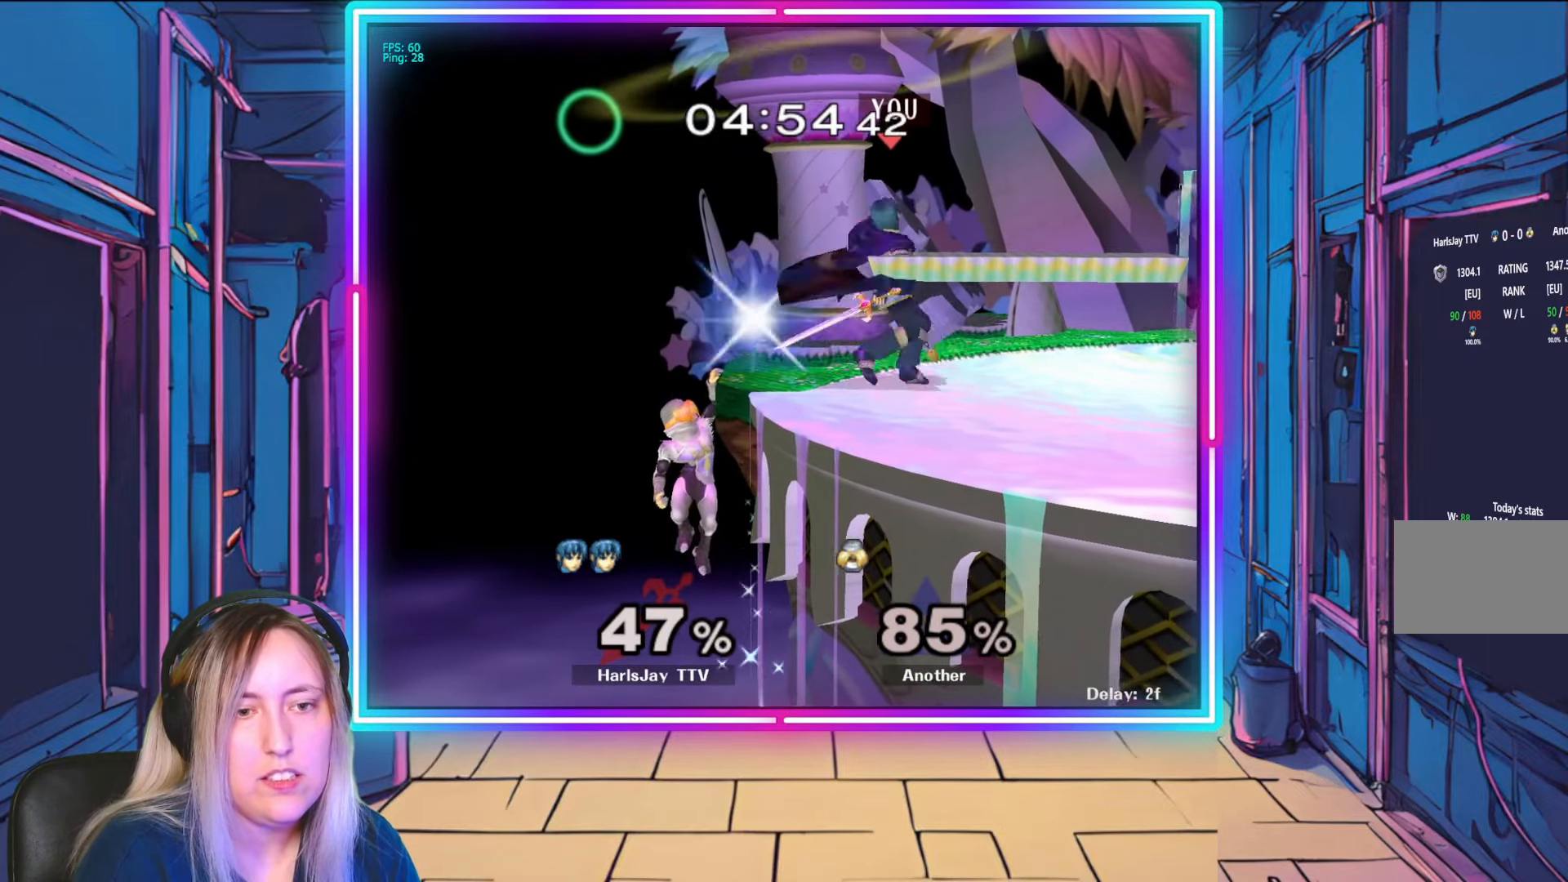
{"buttons": ["R1"], "left_stick": "right", "right_stick": "center", "events": [[33, "right_stick", "center"], [283, "left_stick", "center"], [300, "R1", "down"], [483, "left_stick", "right"]]}
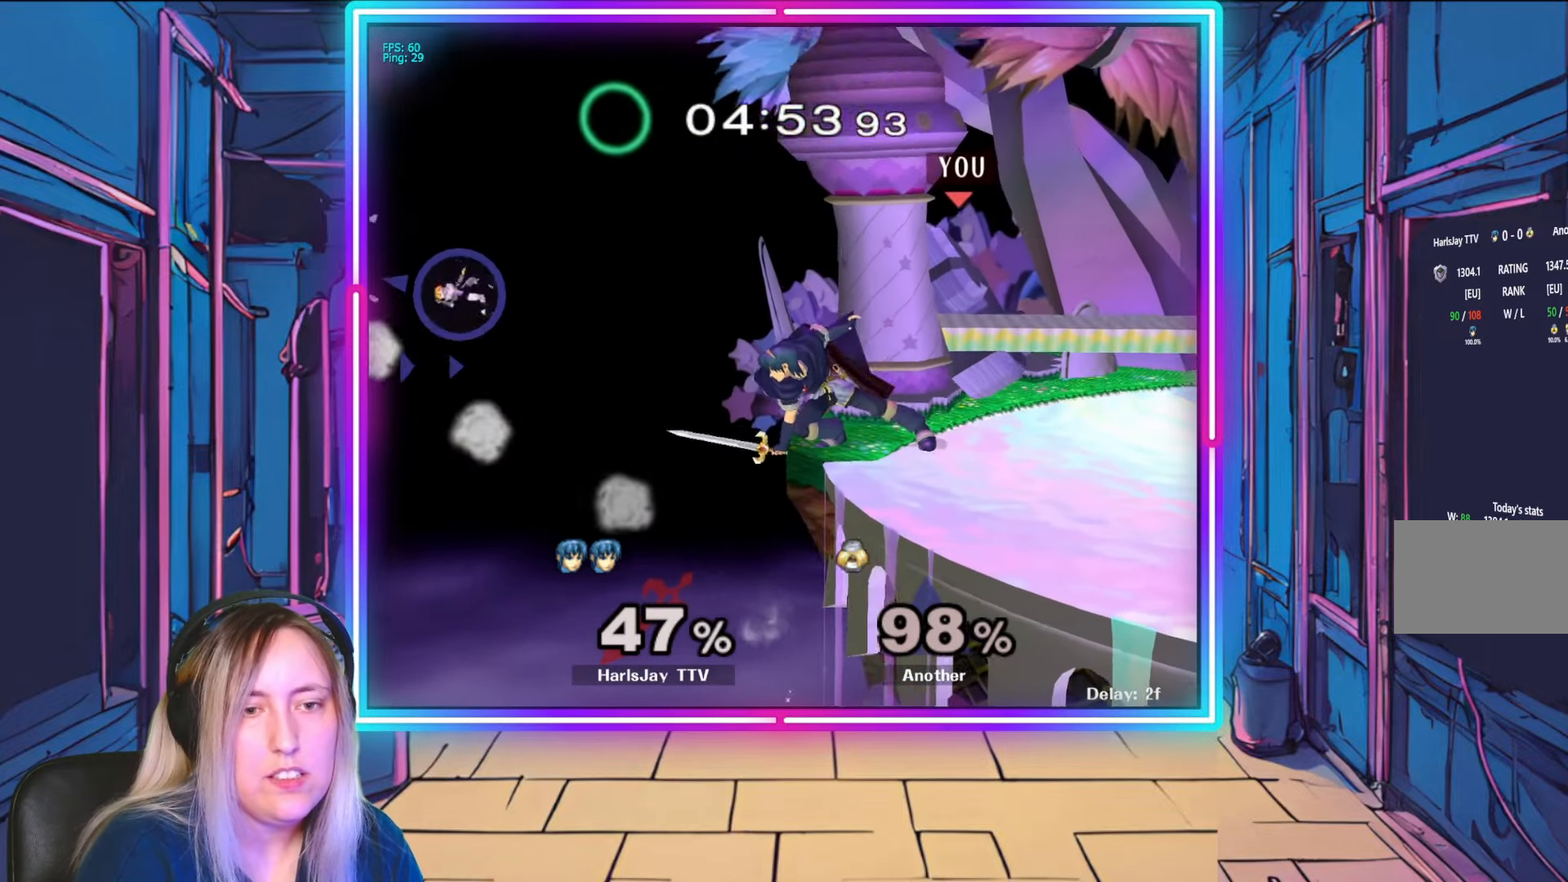
{"buttons": ["Y"], "left_stick": "center", "right_stick": "center", "events": [[50, "left_stick", "center"], [200, "R1", "up"], [367, "left_stick", "right"], [467, "left_stick", "center"], [500, "Y", "down"]]}
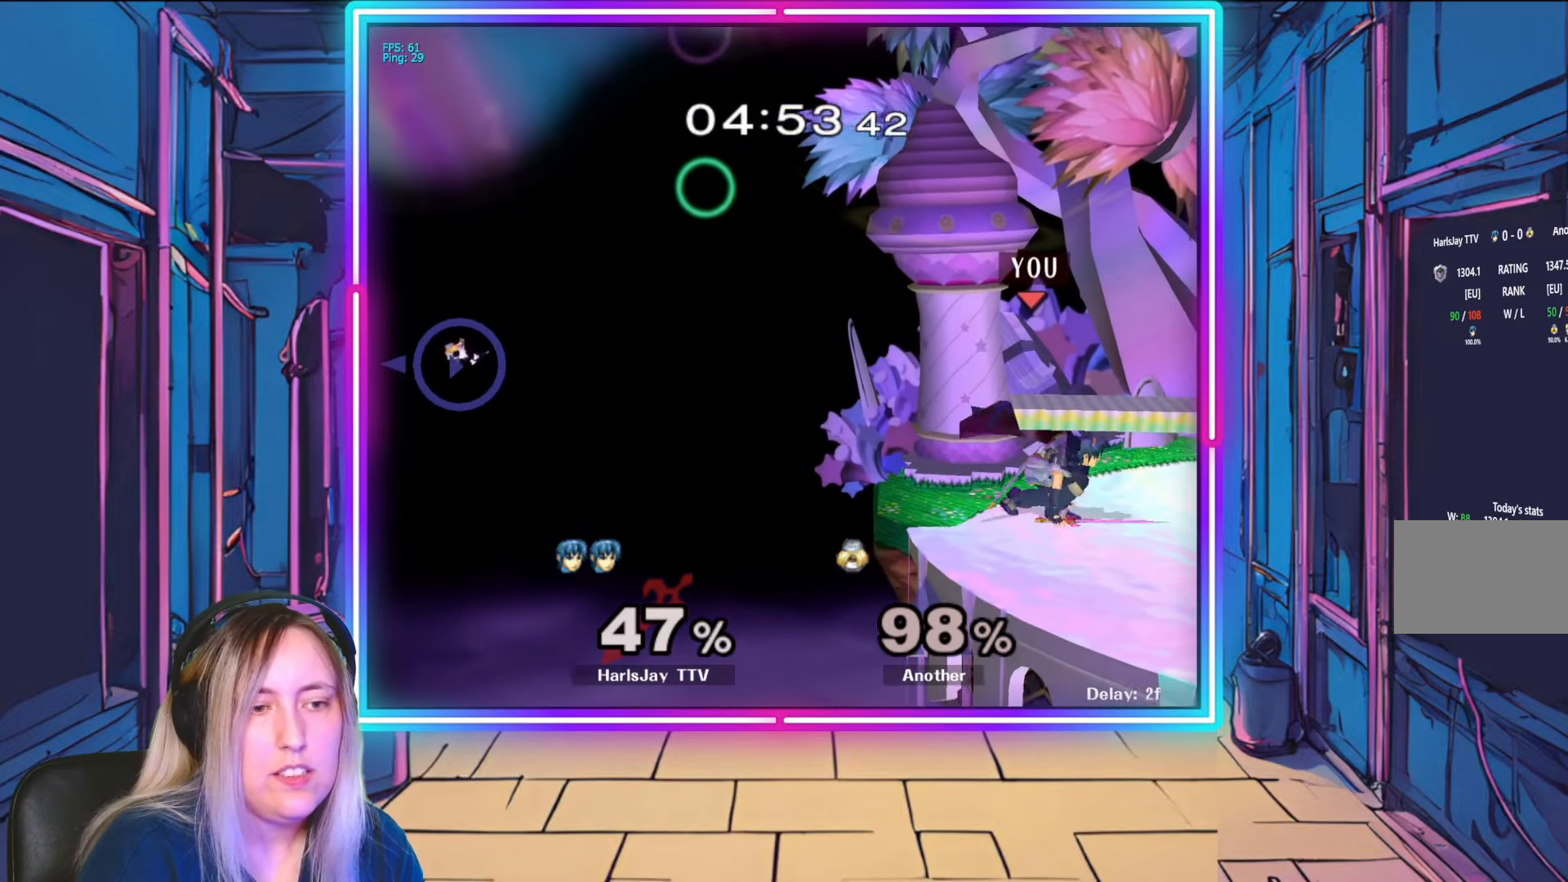
{"buttons": [], "left_stick": "center", "right_stick": "center", "events": [[100, "Y", "up"], [133, "left_stick", "left"], [400, "left_stick", "center"]]}
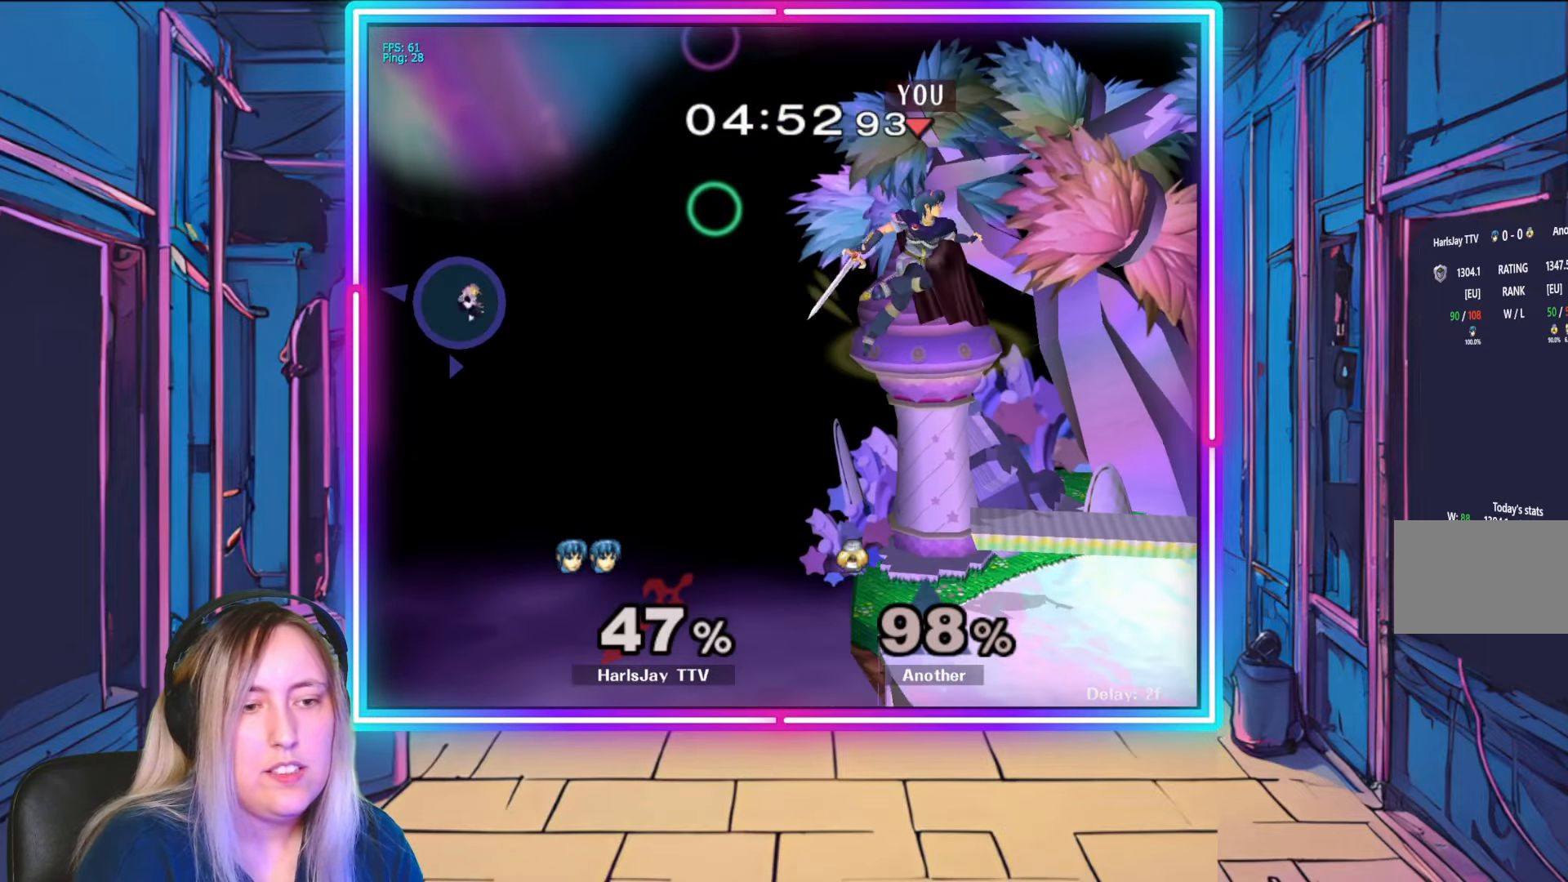
{"buttons": [], "left_stick": "center", "right_stick": "center", "events": [[233, "left_stick", "right"], [400, "left_stick", "center"]]}
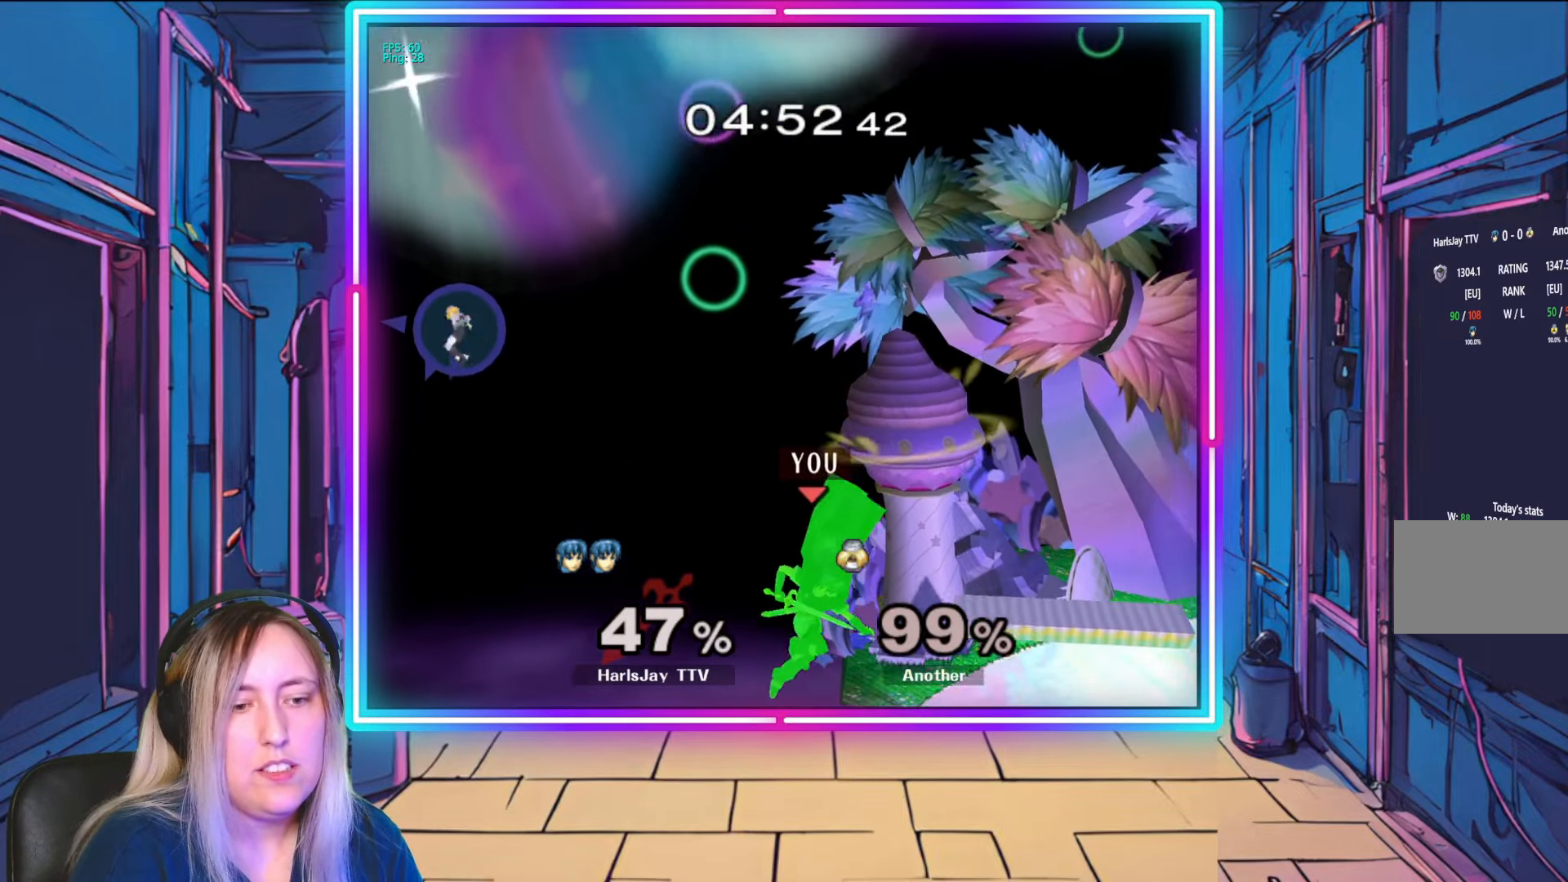
{"buttons": [], "left_stick": "center", "right_stick": "center", "events": []}
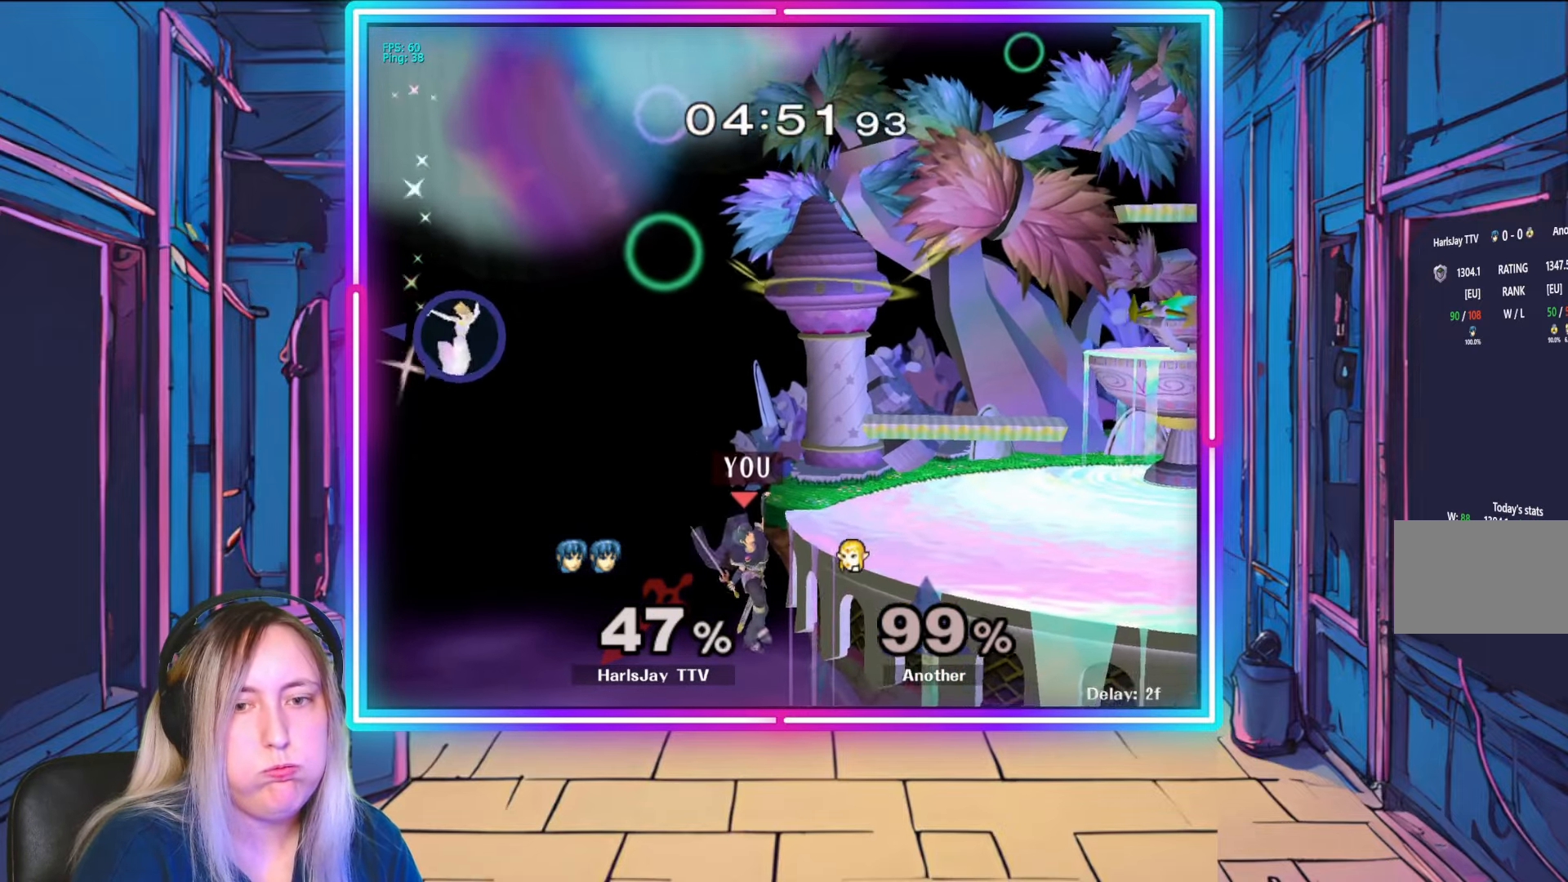
{"buttons": [], "left_stick": "center", "right_stick": "center", "events": []}
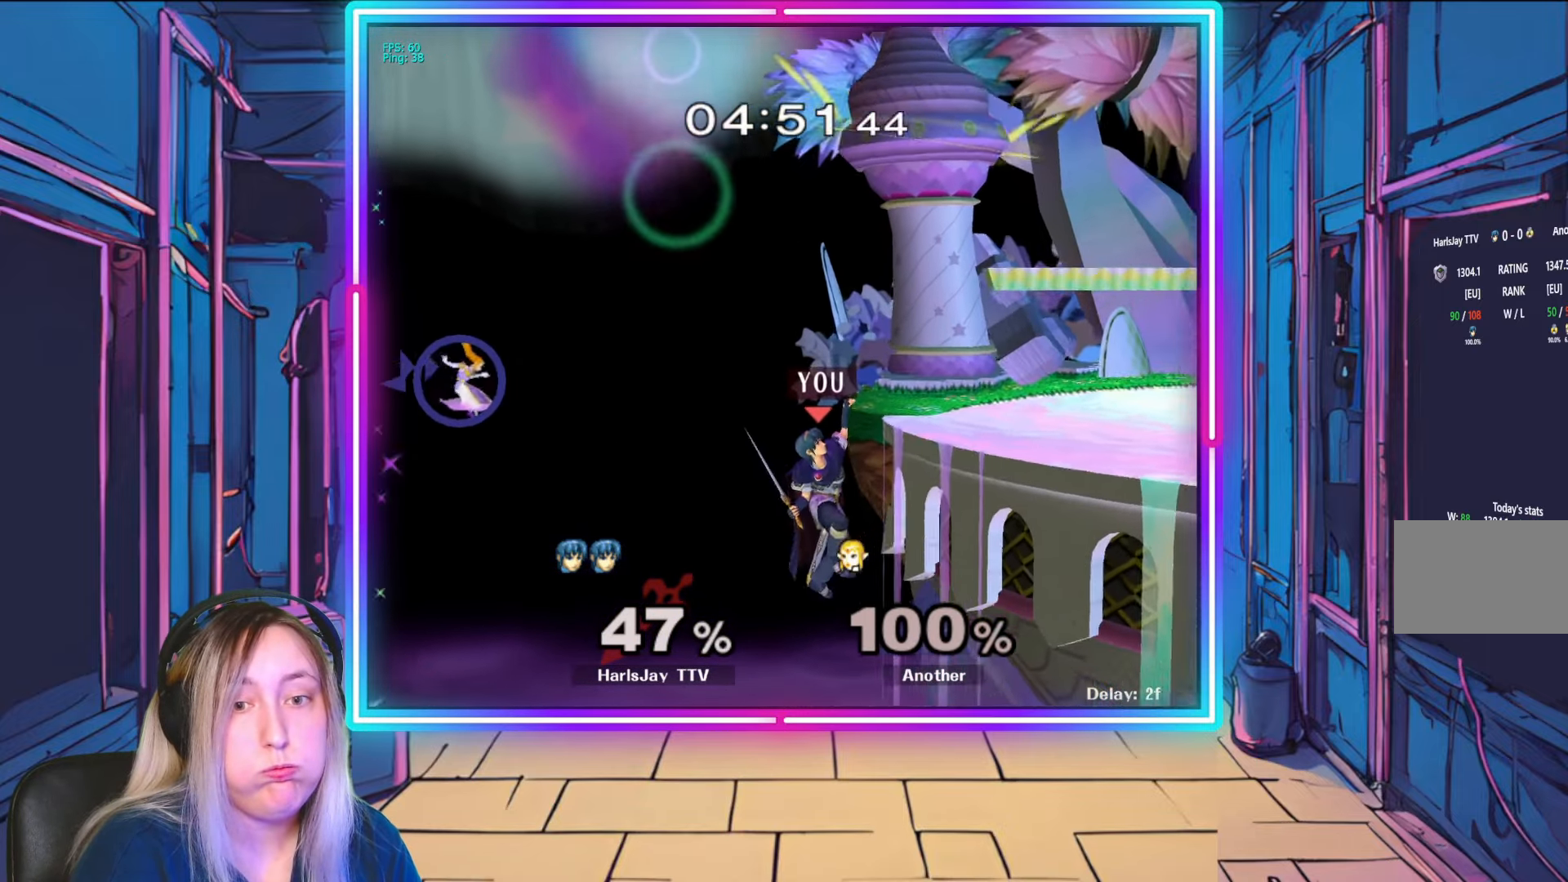
{"buttons": [], "left_stick": "center", "right_stick": "center", "events": []}
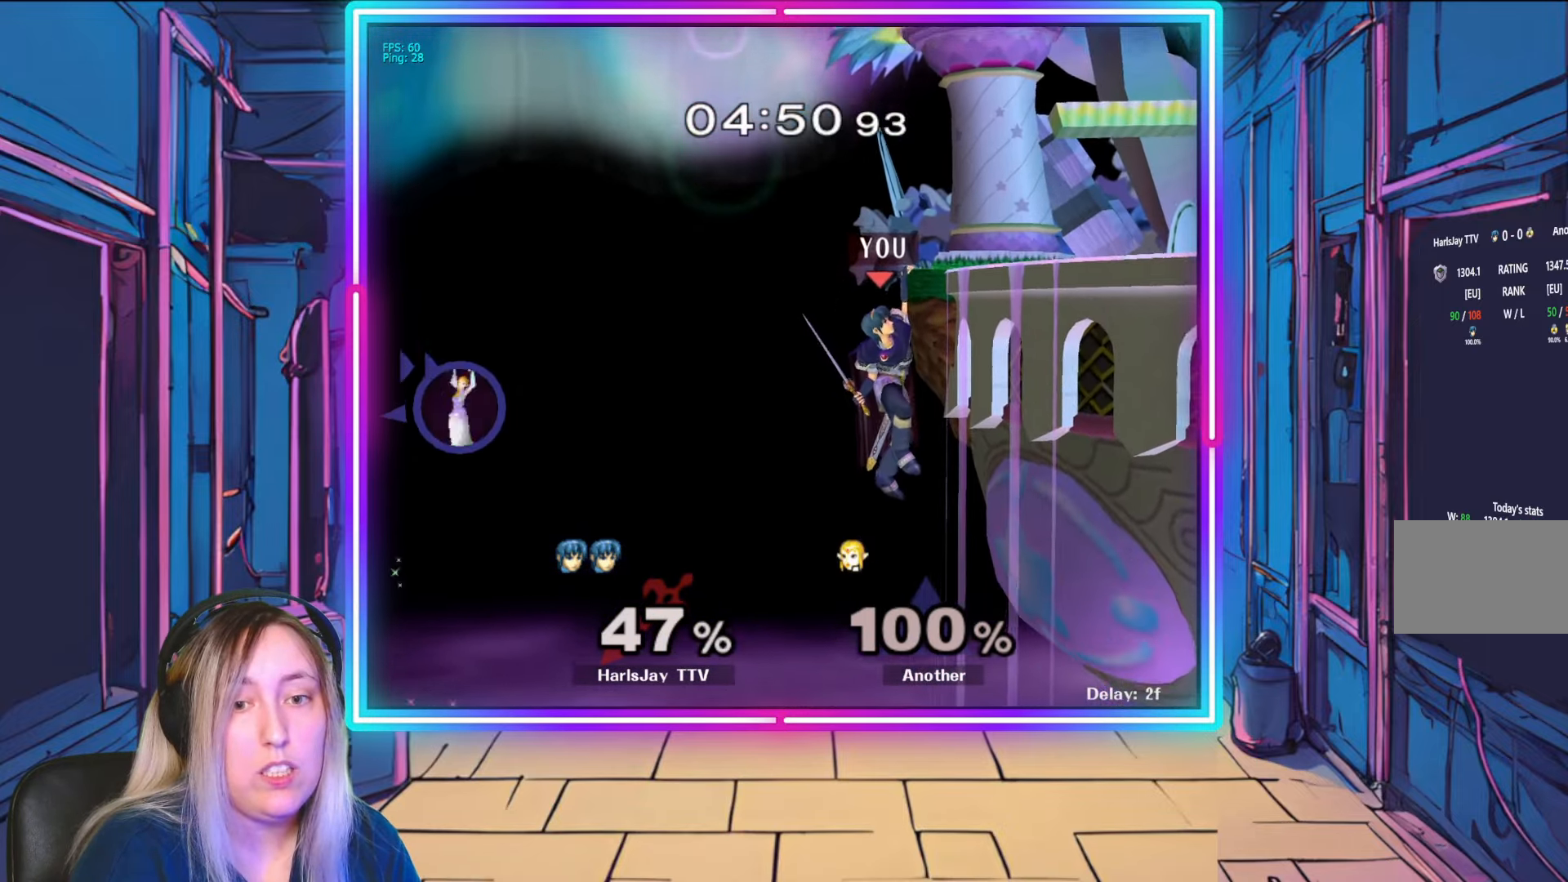
{"buttons": [], "left_stick": "center", "right_stick": "center", "events": []}
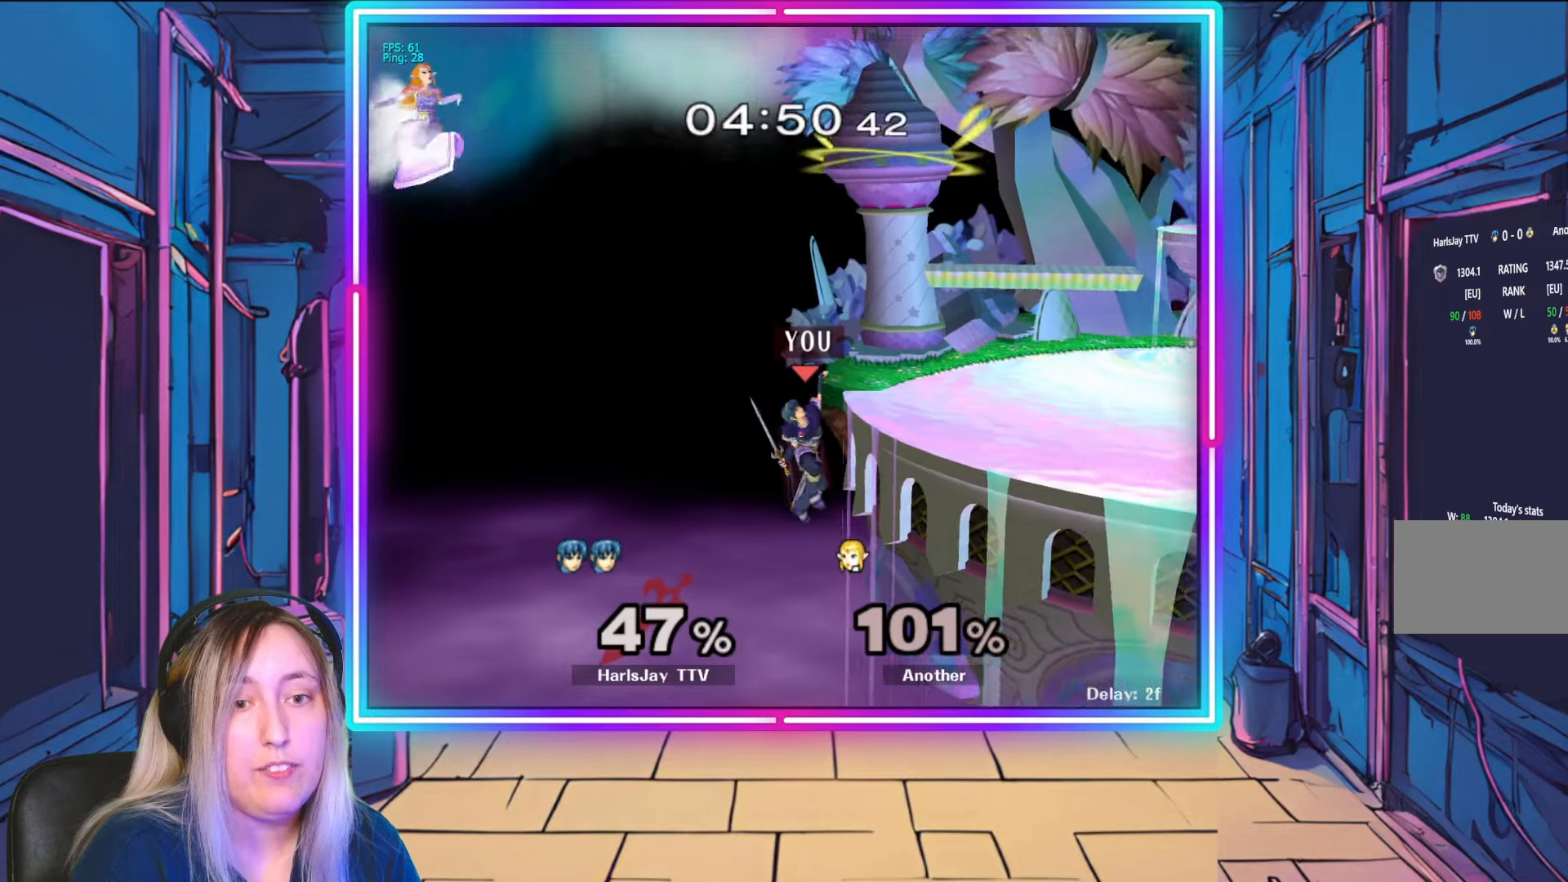
{"buttons": [], "left_stick": "center", "right_stick": "center", "events": []}
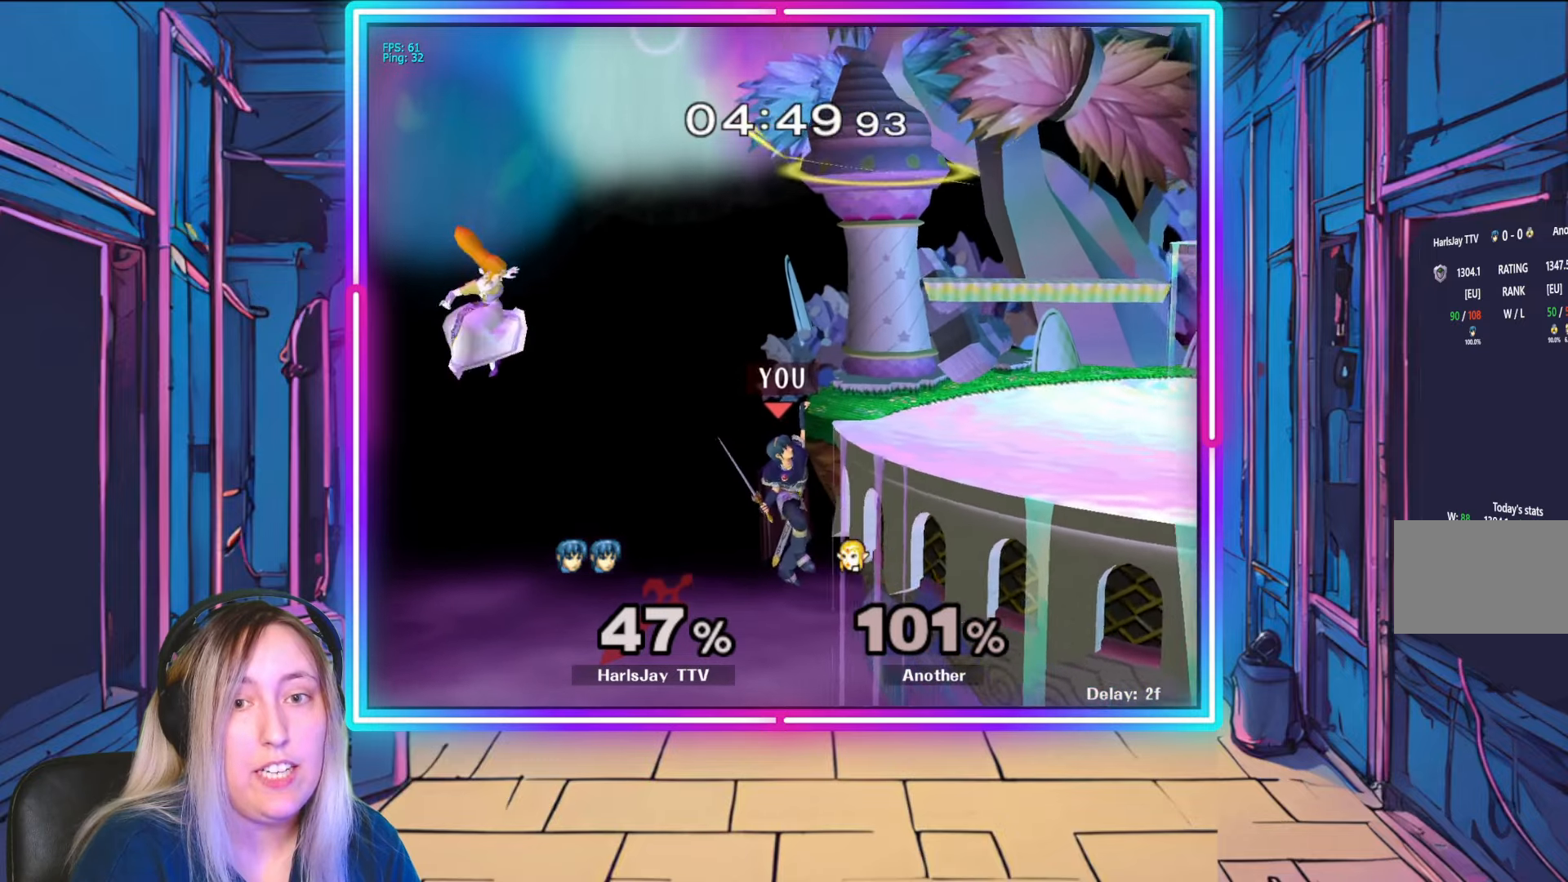
{"buttons": [], "left_stick": "center", "right_stick": "center", "events": []}
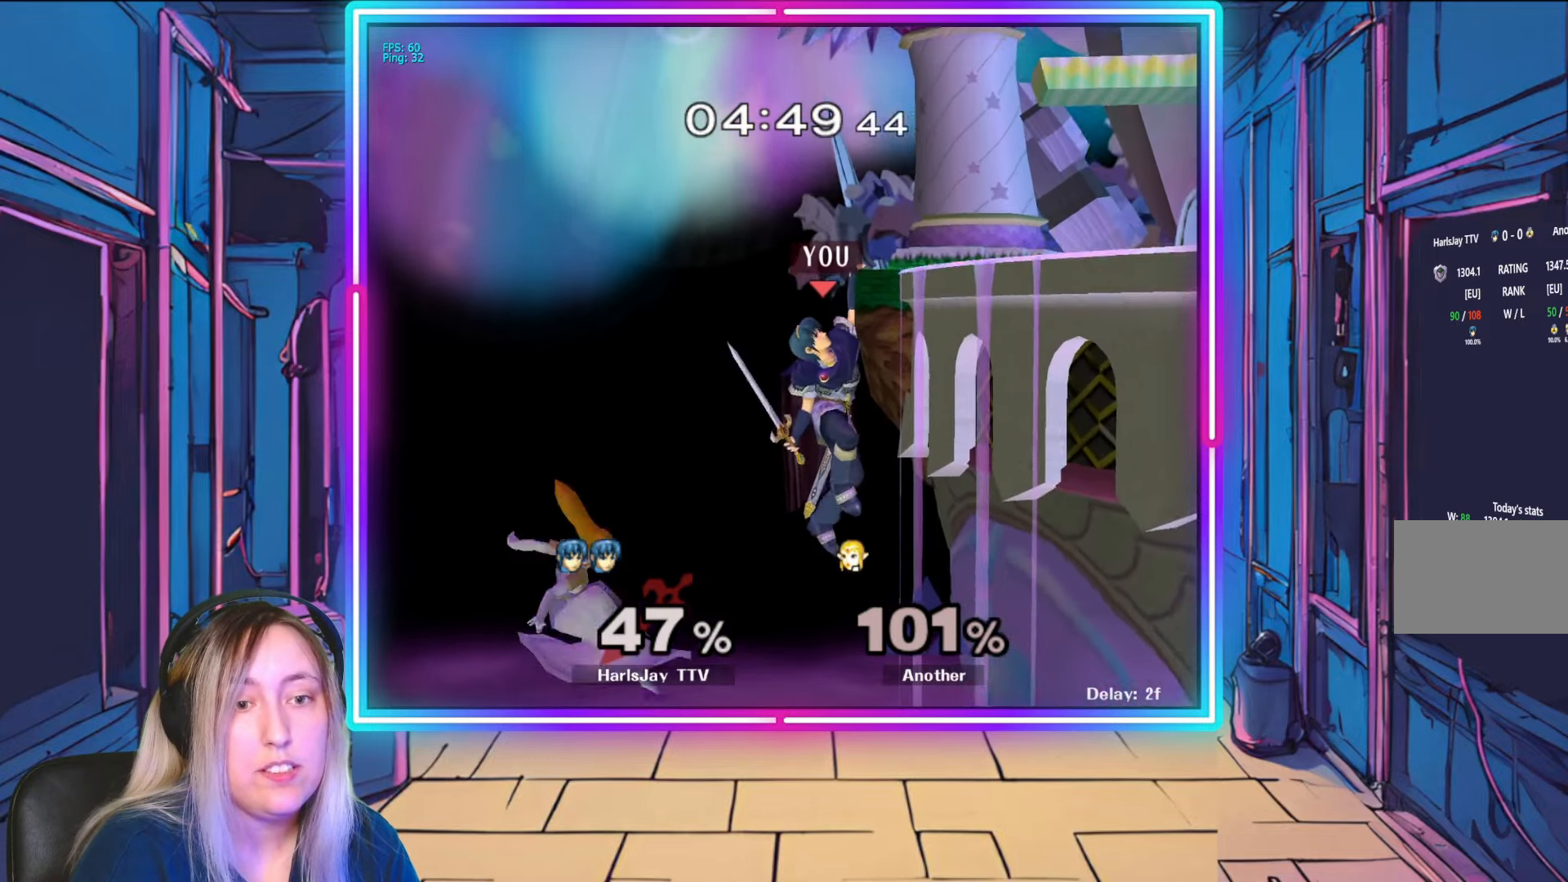
{"buttons": ["R1"], "left_stick": "center", "right_stick": "center", "events": [[333, "R1", "down"]]}
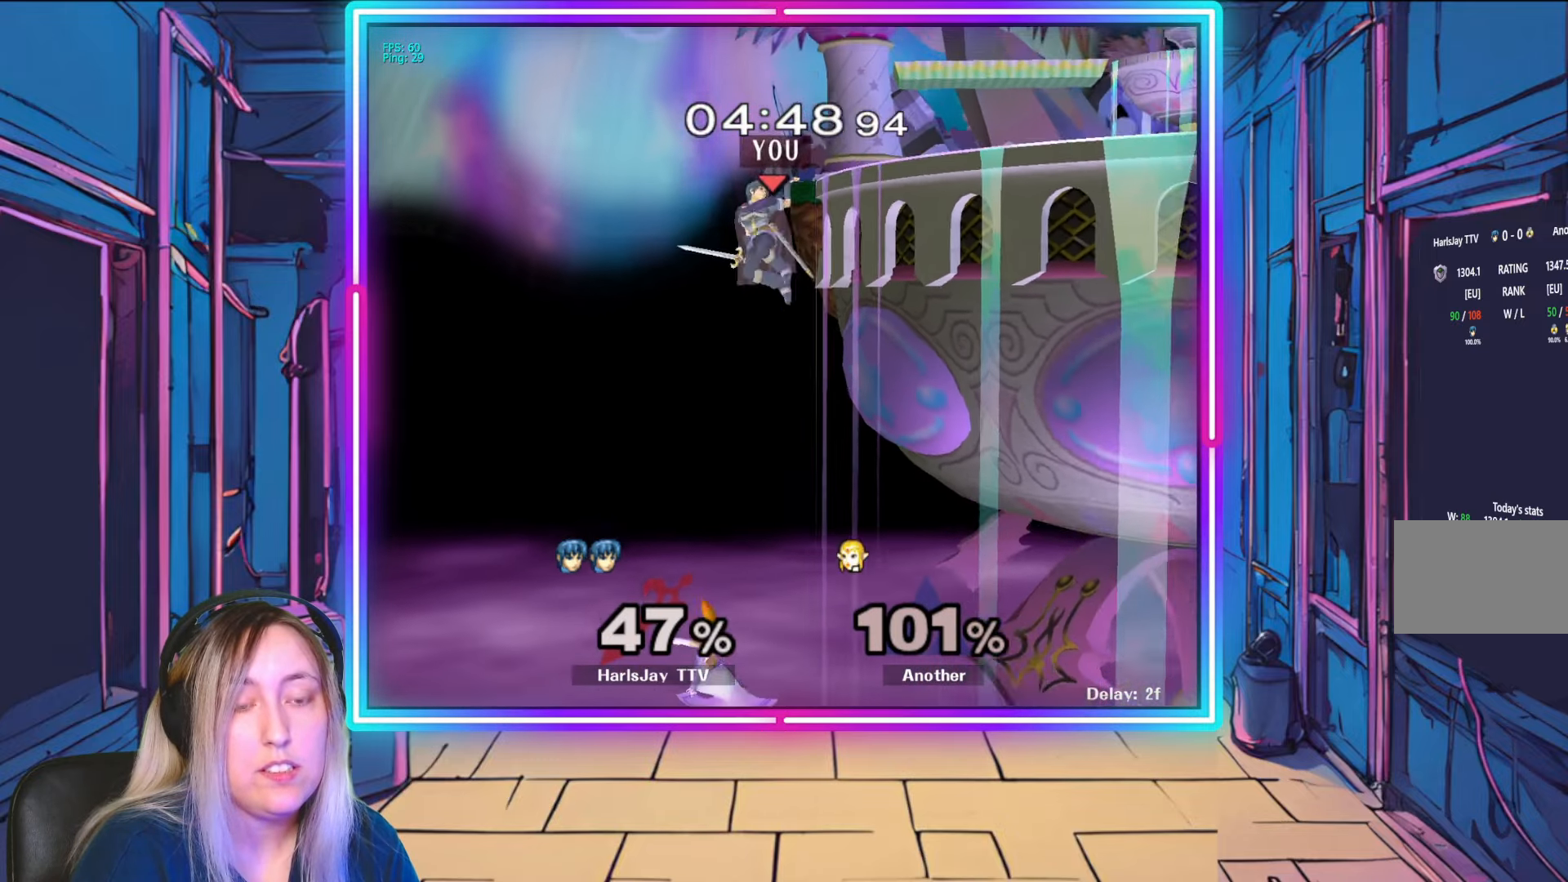
{"buttons": [], "left_stick": "center", "right_stick": "center", "events": [[167, "R1", "up"]]}
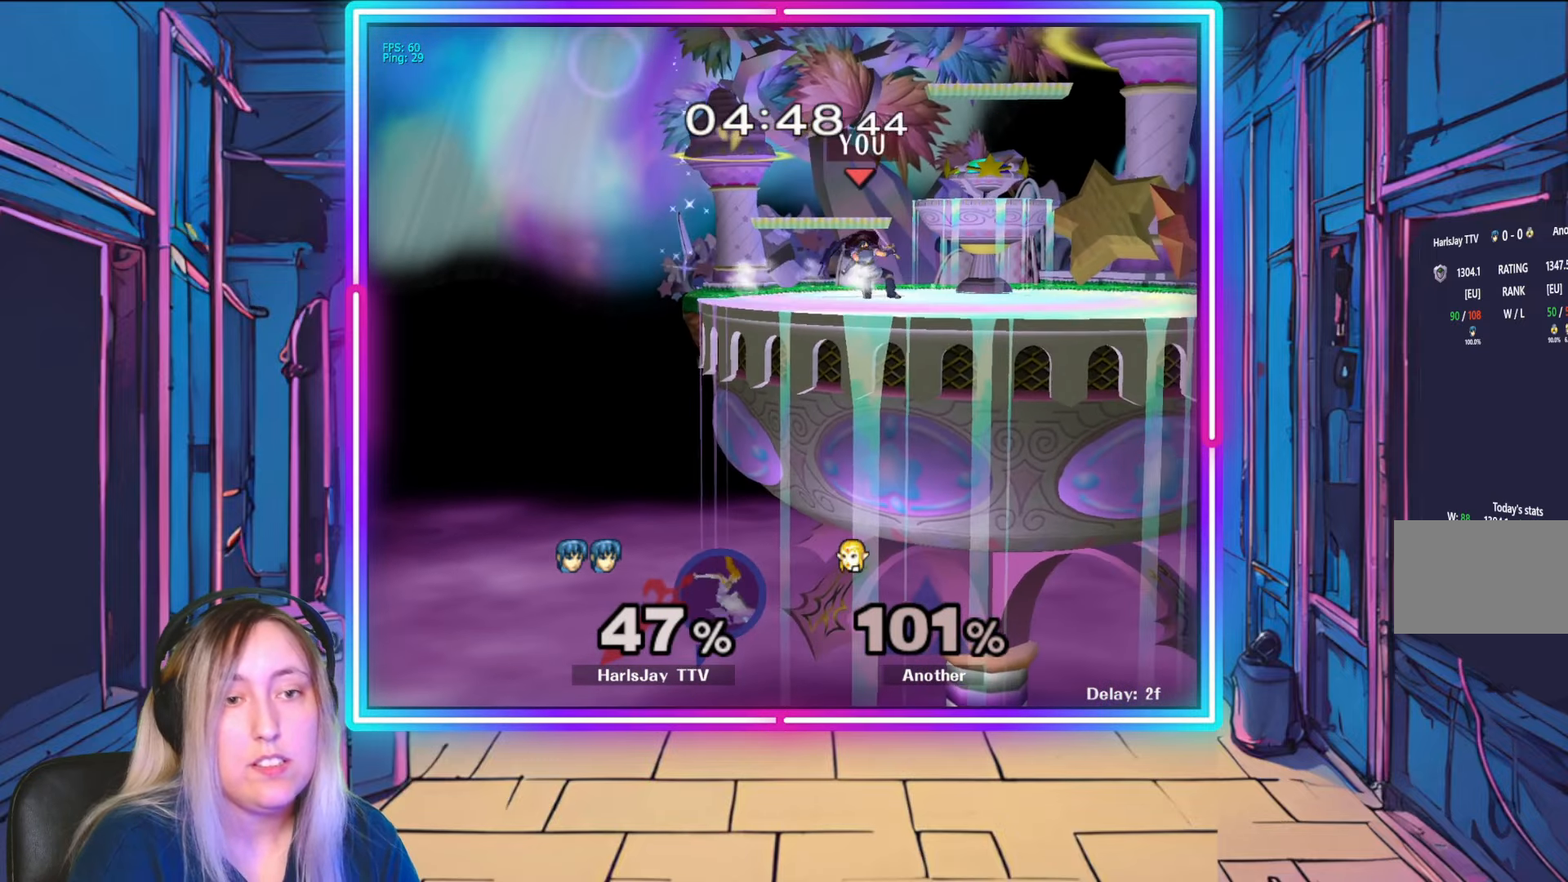
{"buttons": [], "left_stick": "center", "right_stick": "center", "events": []}
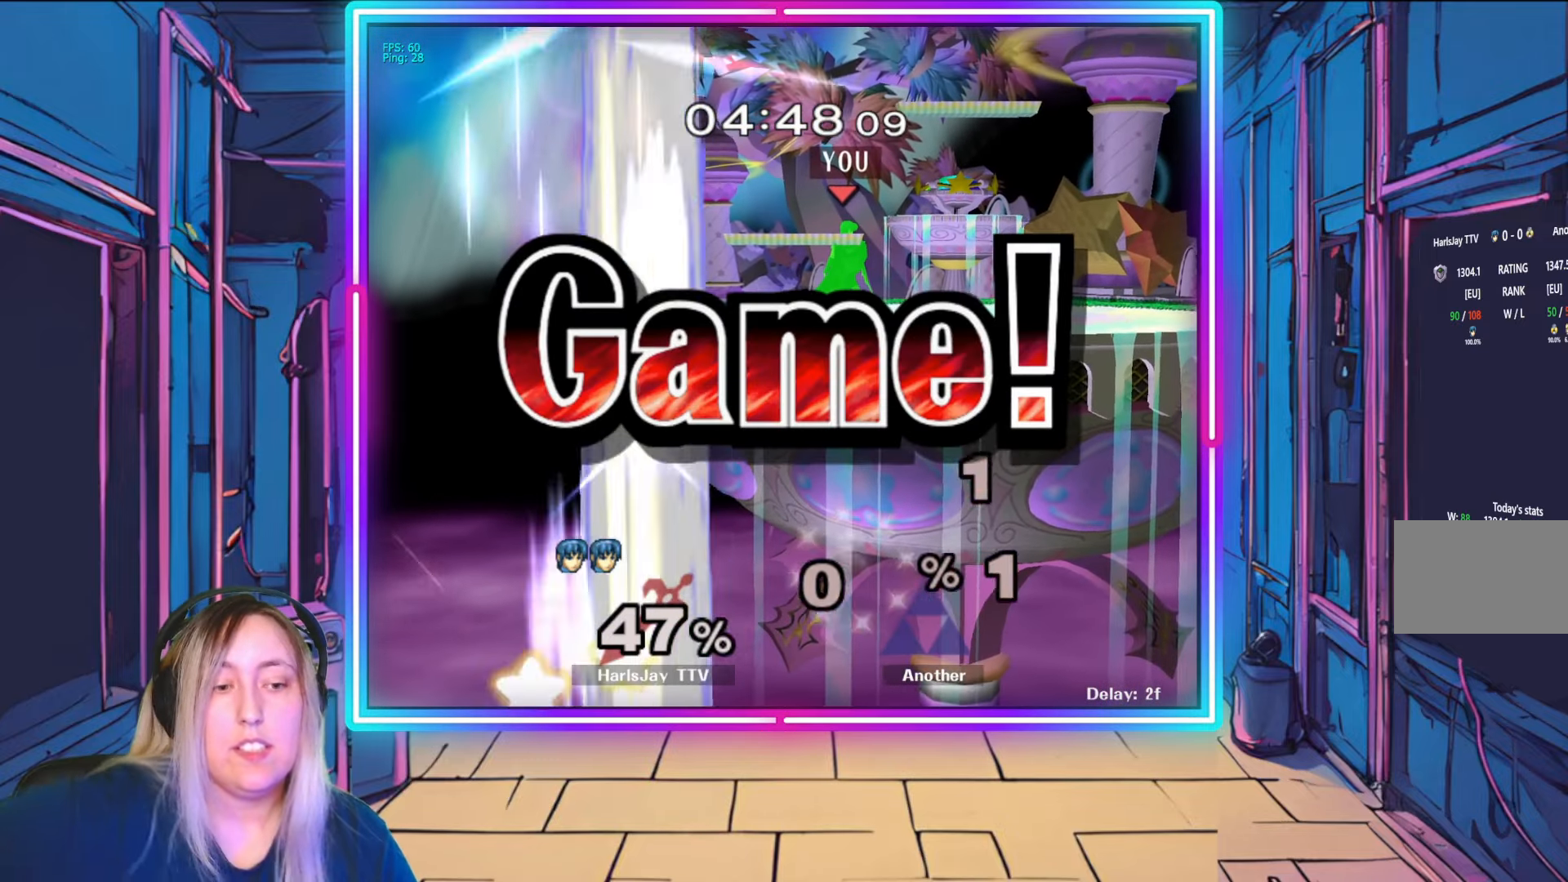
{"buttons": [], "left_stick": "center", "right_stick": "center", "events": []}
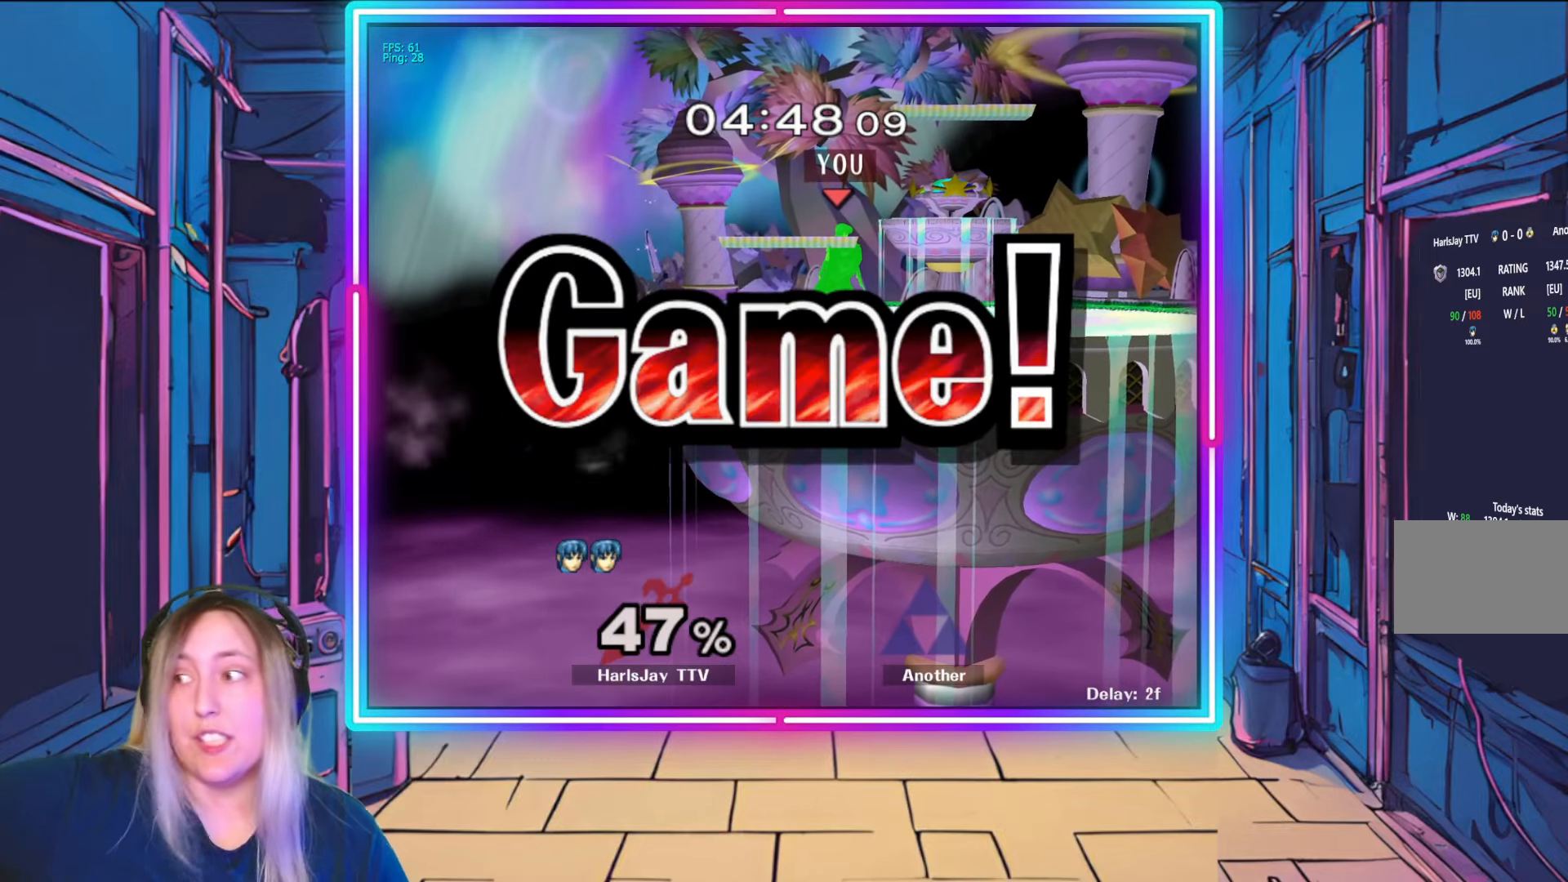
{"buttons": [], "left_stick": "center", "right_stick": "center", "events": []}
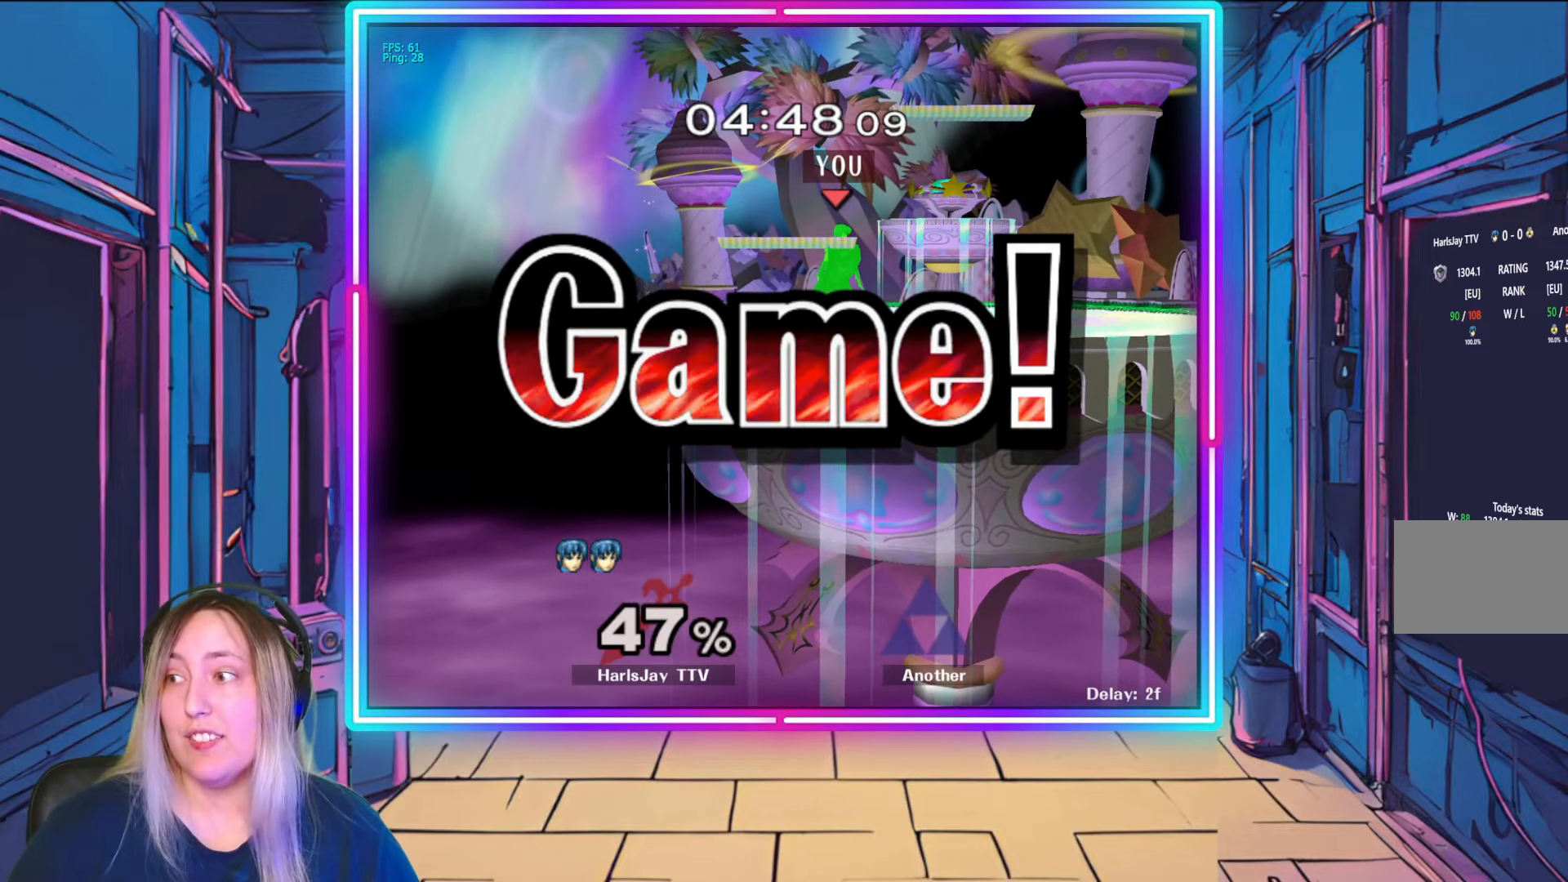
{"buttons": [], "left_stick": "center", "right_stick": "center", "events": []}
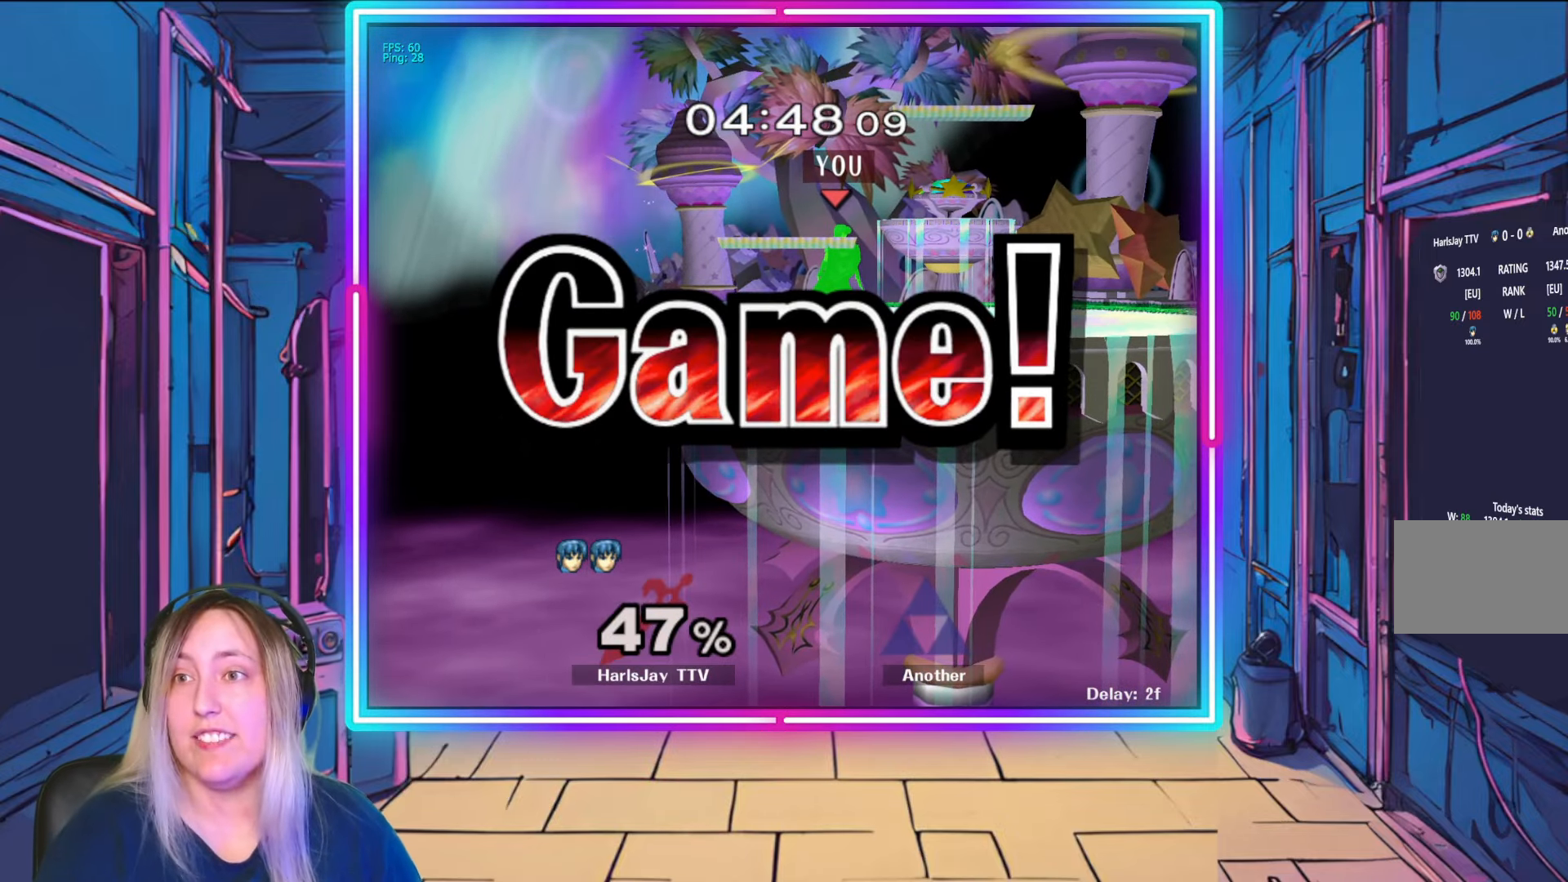
{"buttons": [], "left_stick": "center", "right_stick": "center", "events": []}